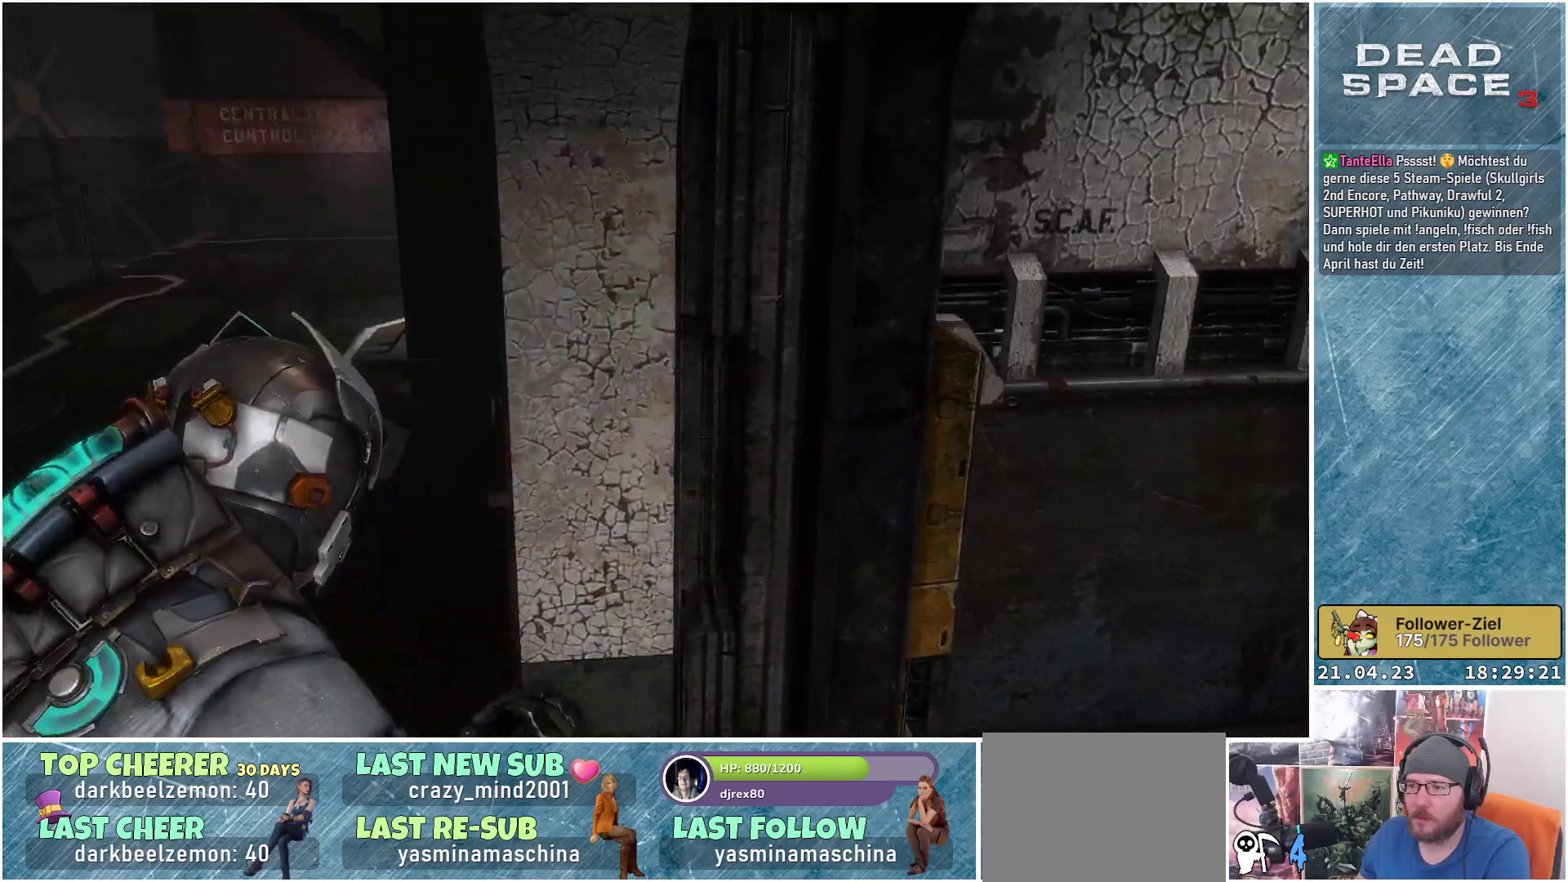
Gameplay with a controller (Xbox layout); each line is a JSON object with the inputs held at the frame after it. "events" lists button and stick changes between this image and that frame as [ms after this image, input, new state], when the widget could be followed in between.
{"buttons": [], "left_stick": "up-left", "right_stick": "center", "events": [[133, "left_stick", "up-left"]]}
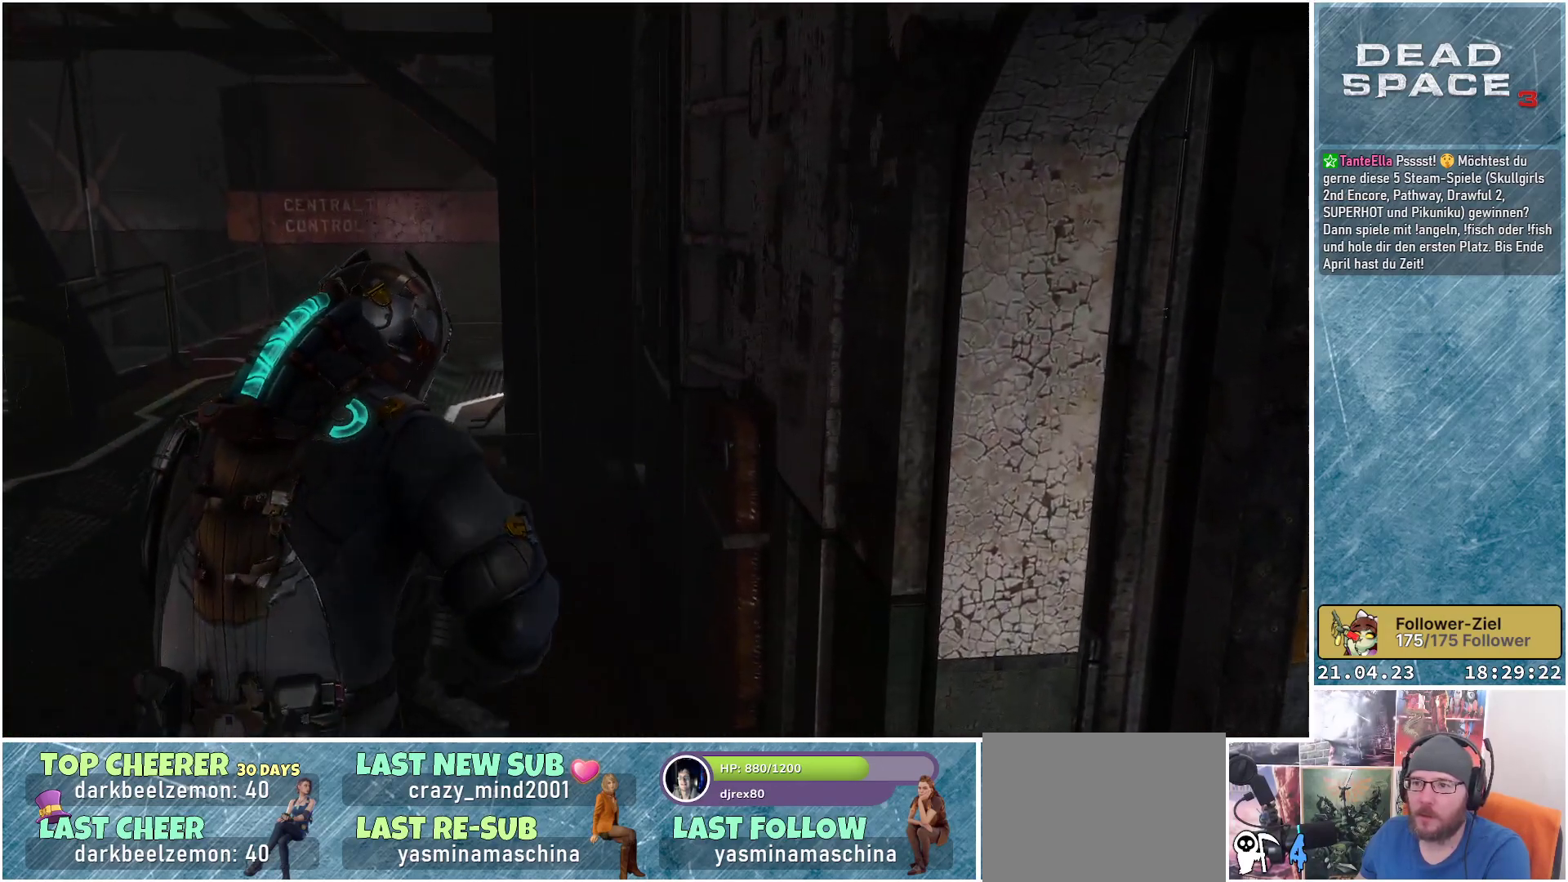
{"buttons": ["L1"], "left_stick": "up-left", "right_stick": "down", "events": [[67, "left_stick", "left"], [183, "left_stick", "up-left"], [383, "L1", "down"], [467, "right_stick", "down"]]}
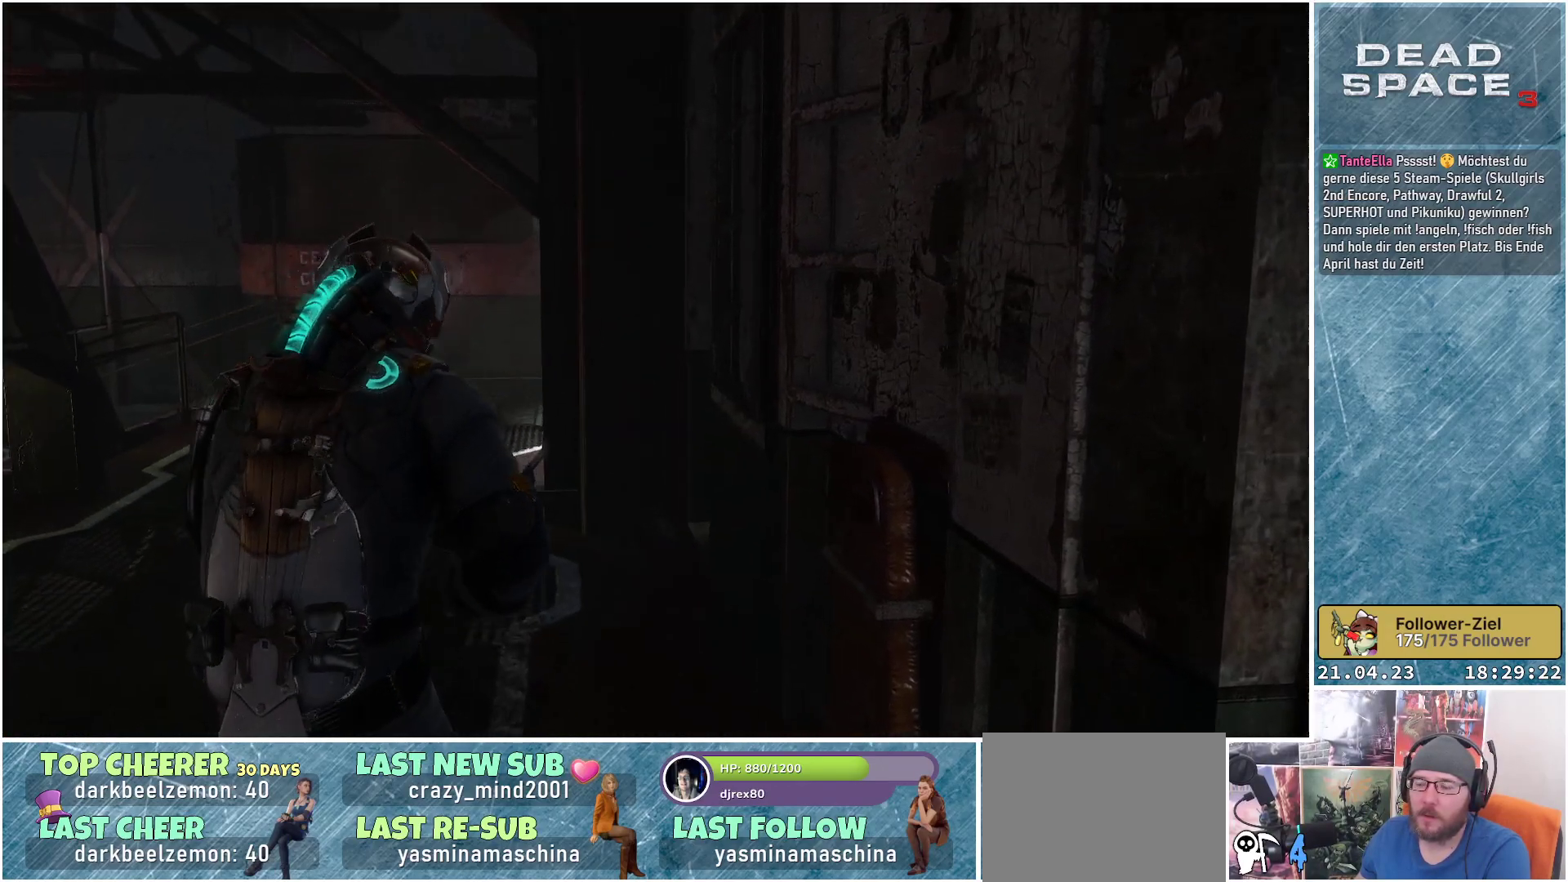
{"buttons": ["L1"], "left_stick": "up-left", "right_stick": "center", "events": [[183, "right_stick", "center"]]}
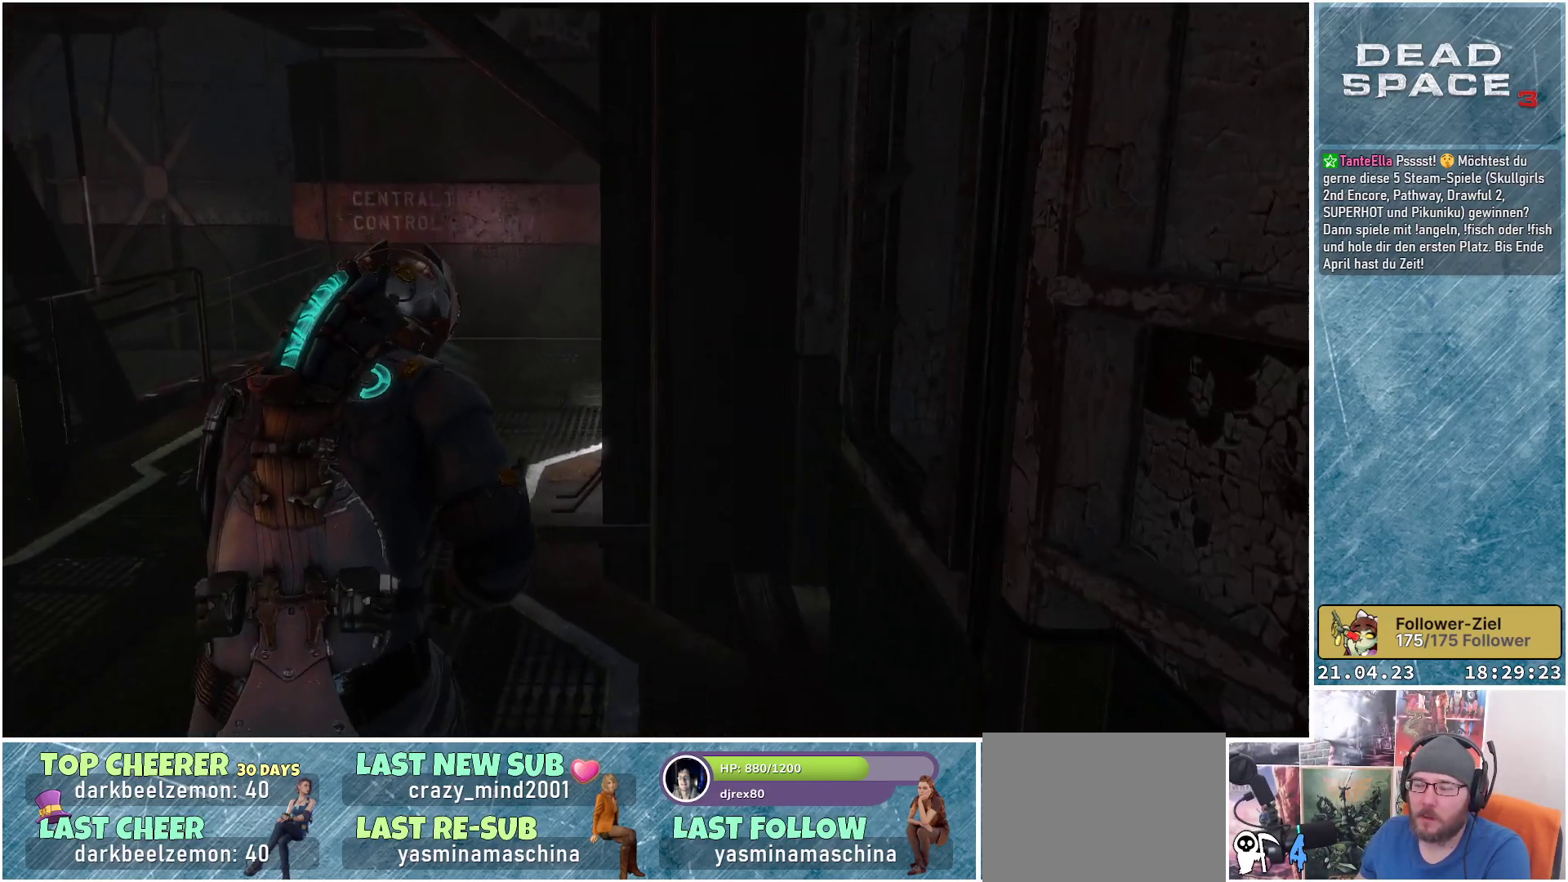
{"buttons": ["L1"], "left_stick": "up-left", "right_stick": "down-right", "events": [[83, "right_stick", "down-right"]]}
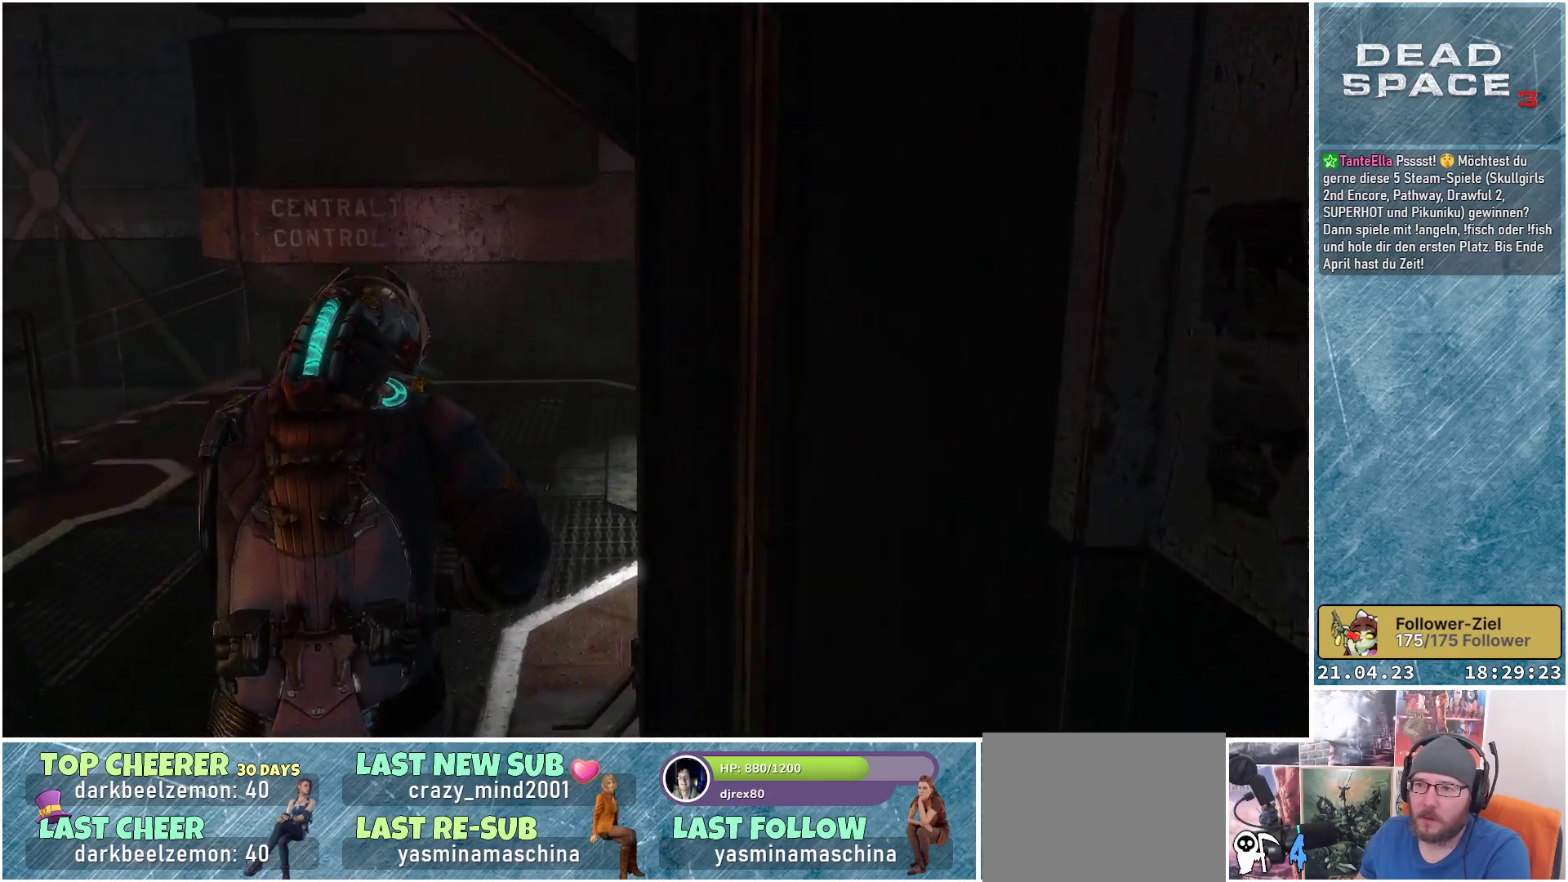
{"buttons": ["L1"], "left_stick": "up-left", "right_stick": "center", "events": [[450, "right_stick", "center"]]}
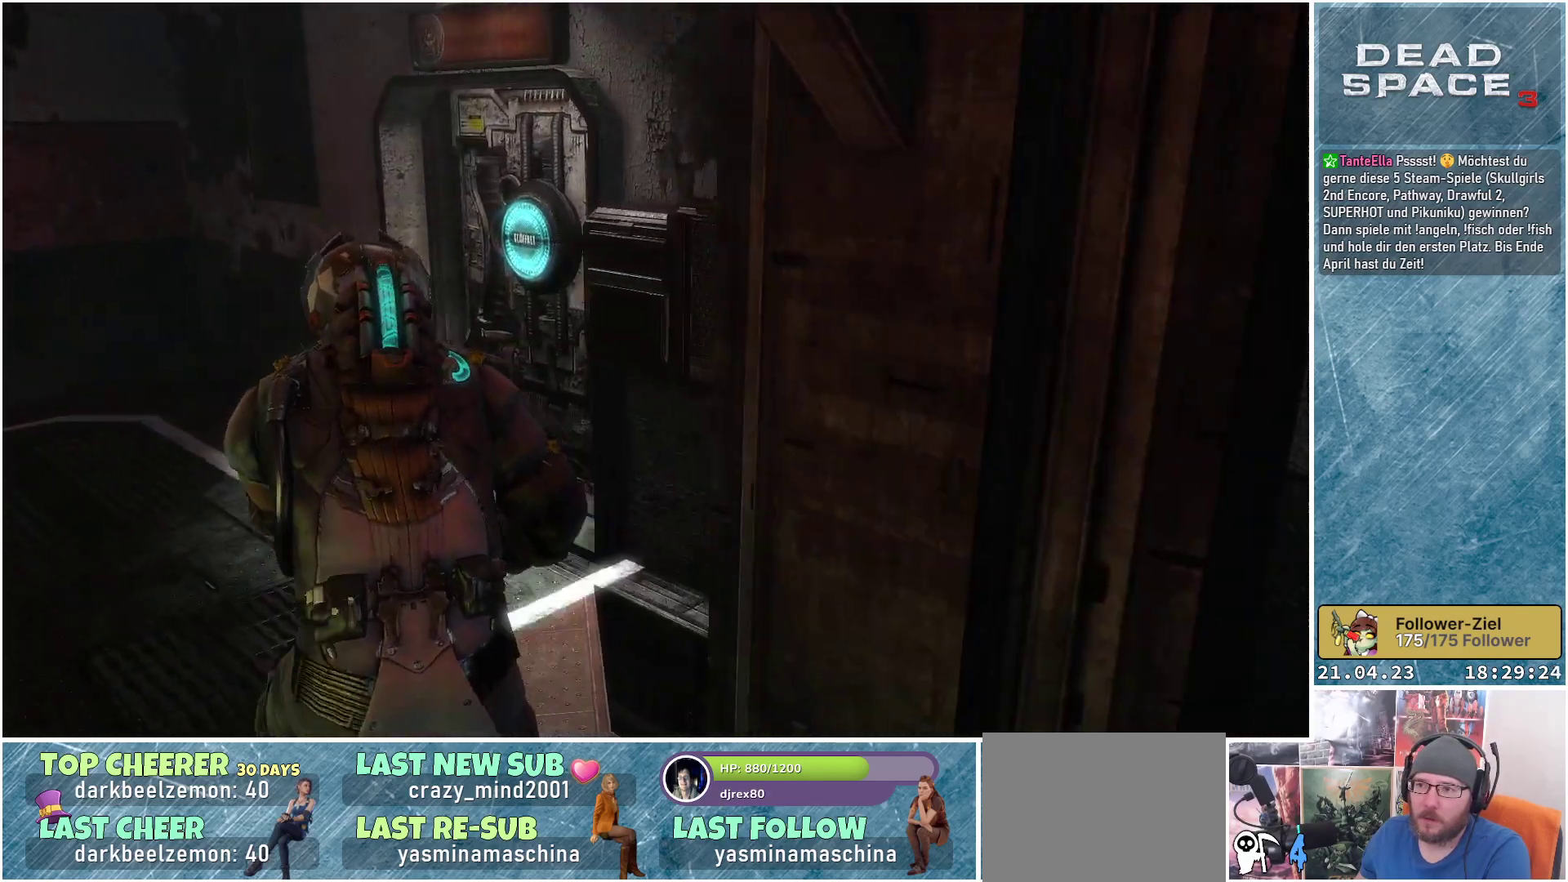
{"buttons": [], "left_stick": "up-left", "right_stick": "right", "events": [[200, "right_stick", "right"], [250, "left_stick", "up"], [383, "L1", "up"], [433, "left_stick", "up-left"]]}
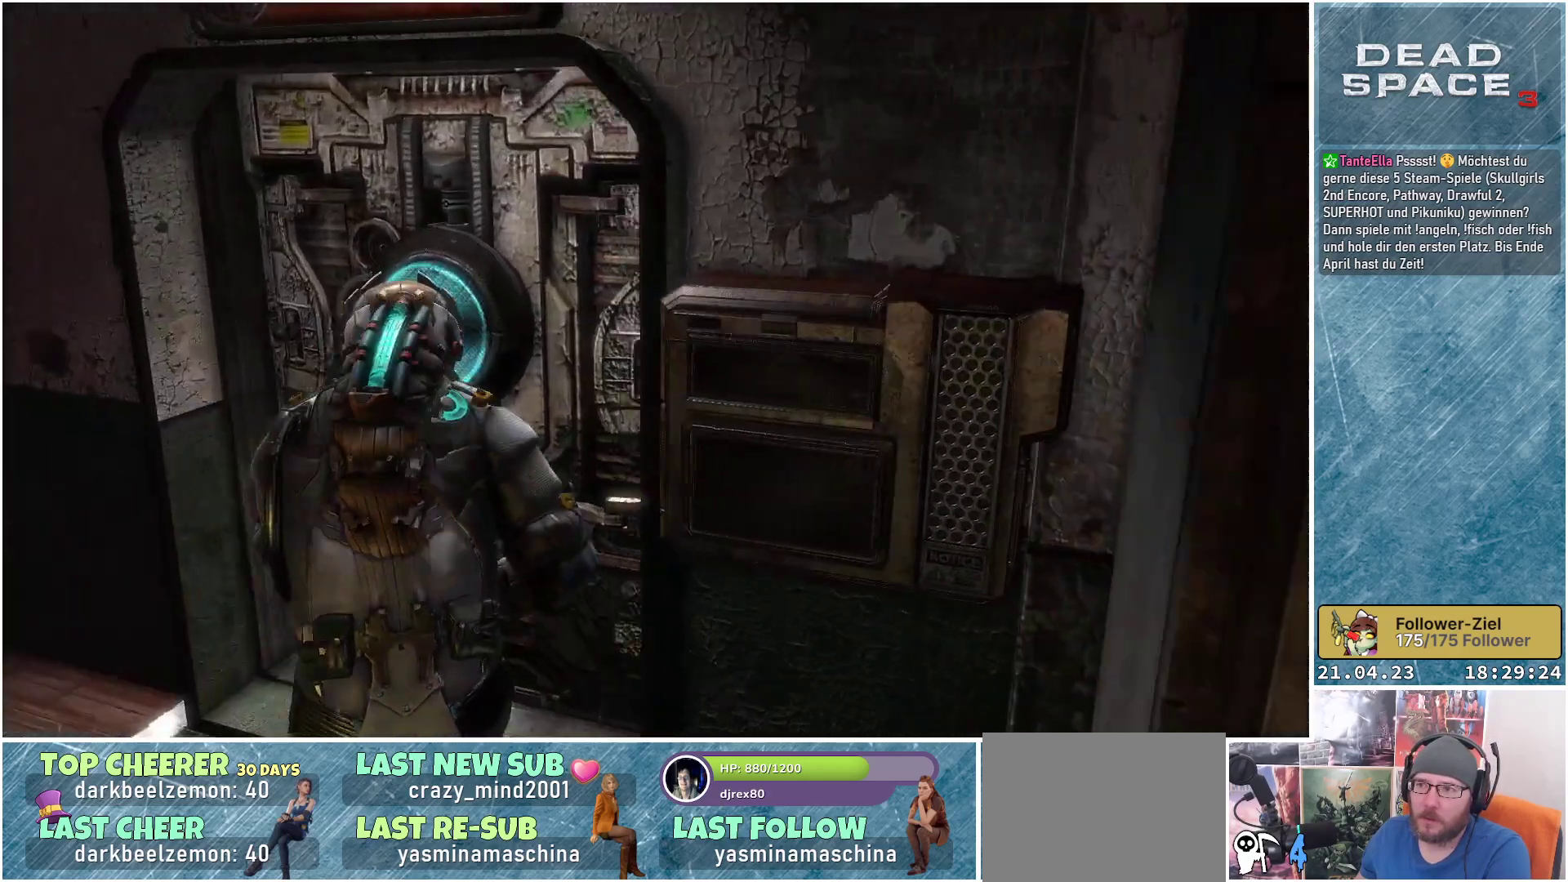
{"buttons": [], "left_stick": "center", "right_stick": "center", "events": [[50, "right_stick", "center"], [217, "left_stick", "center"], [233, "A", "down"], [367, "A", "up"]]}
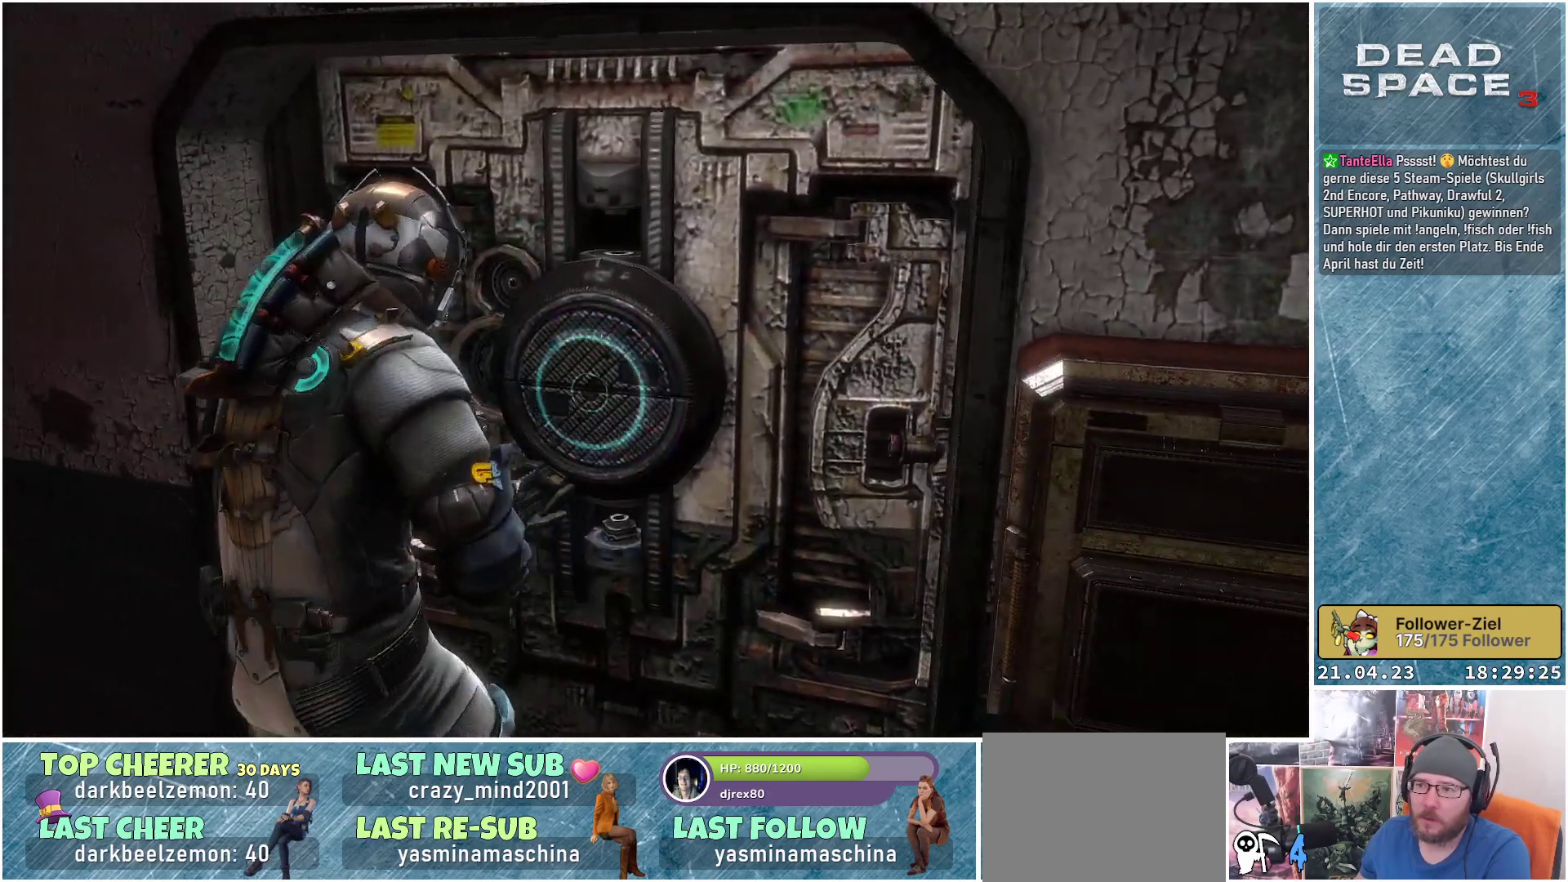
{"buttons": [], "left_stick": "center", "right_stick": "center", "events": [[183, "right_stick", "right"], [317, "right_stick", "center"]]}
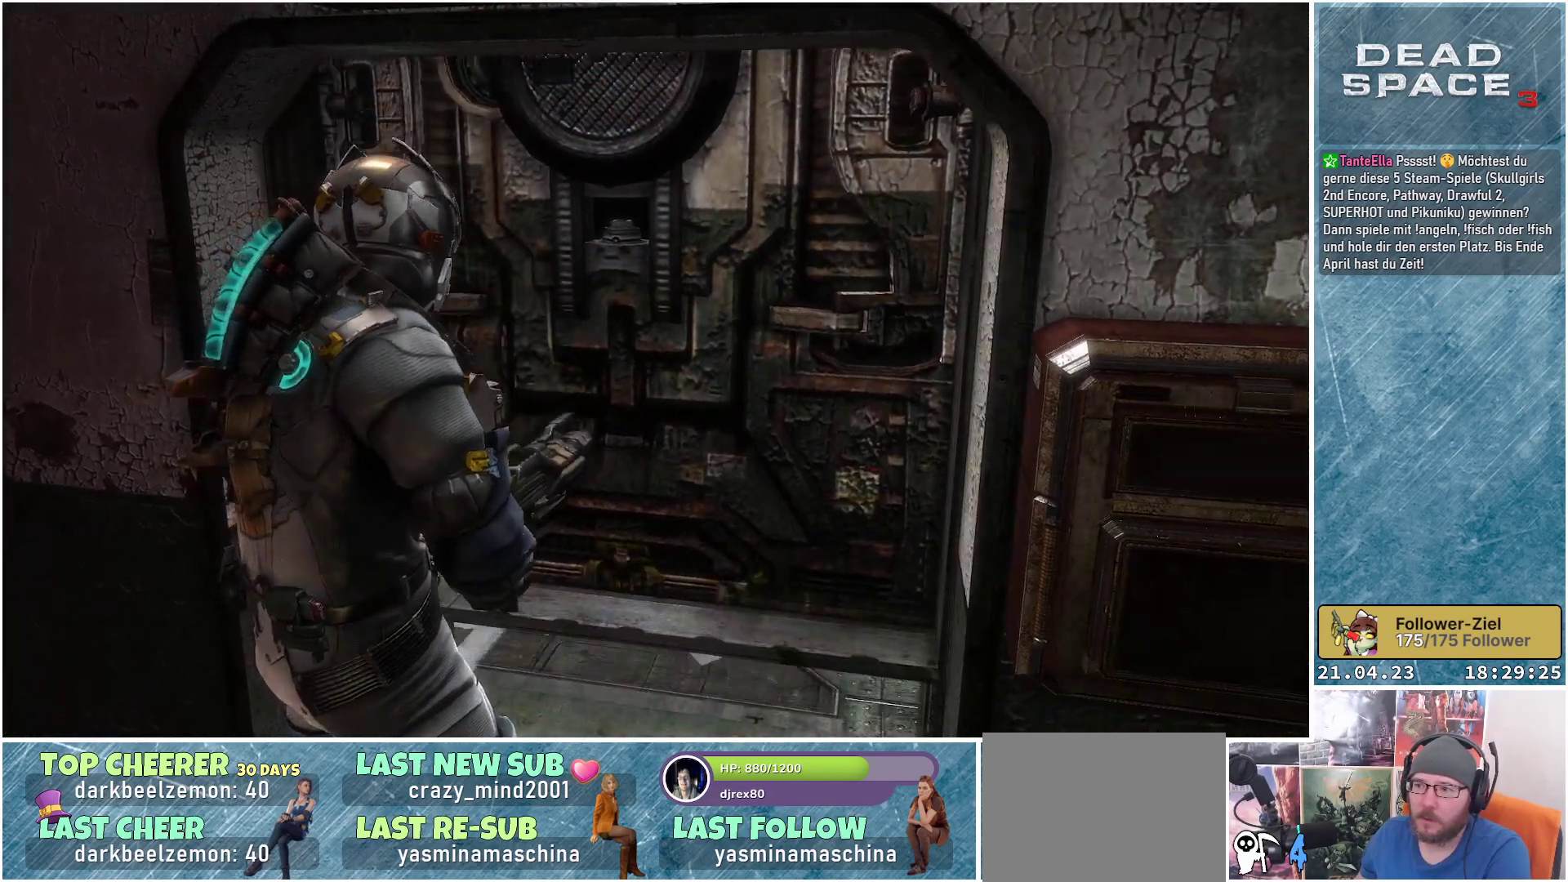
{"buttons": [], "left_stick": "center", "right_stick": "center", "events": []}
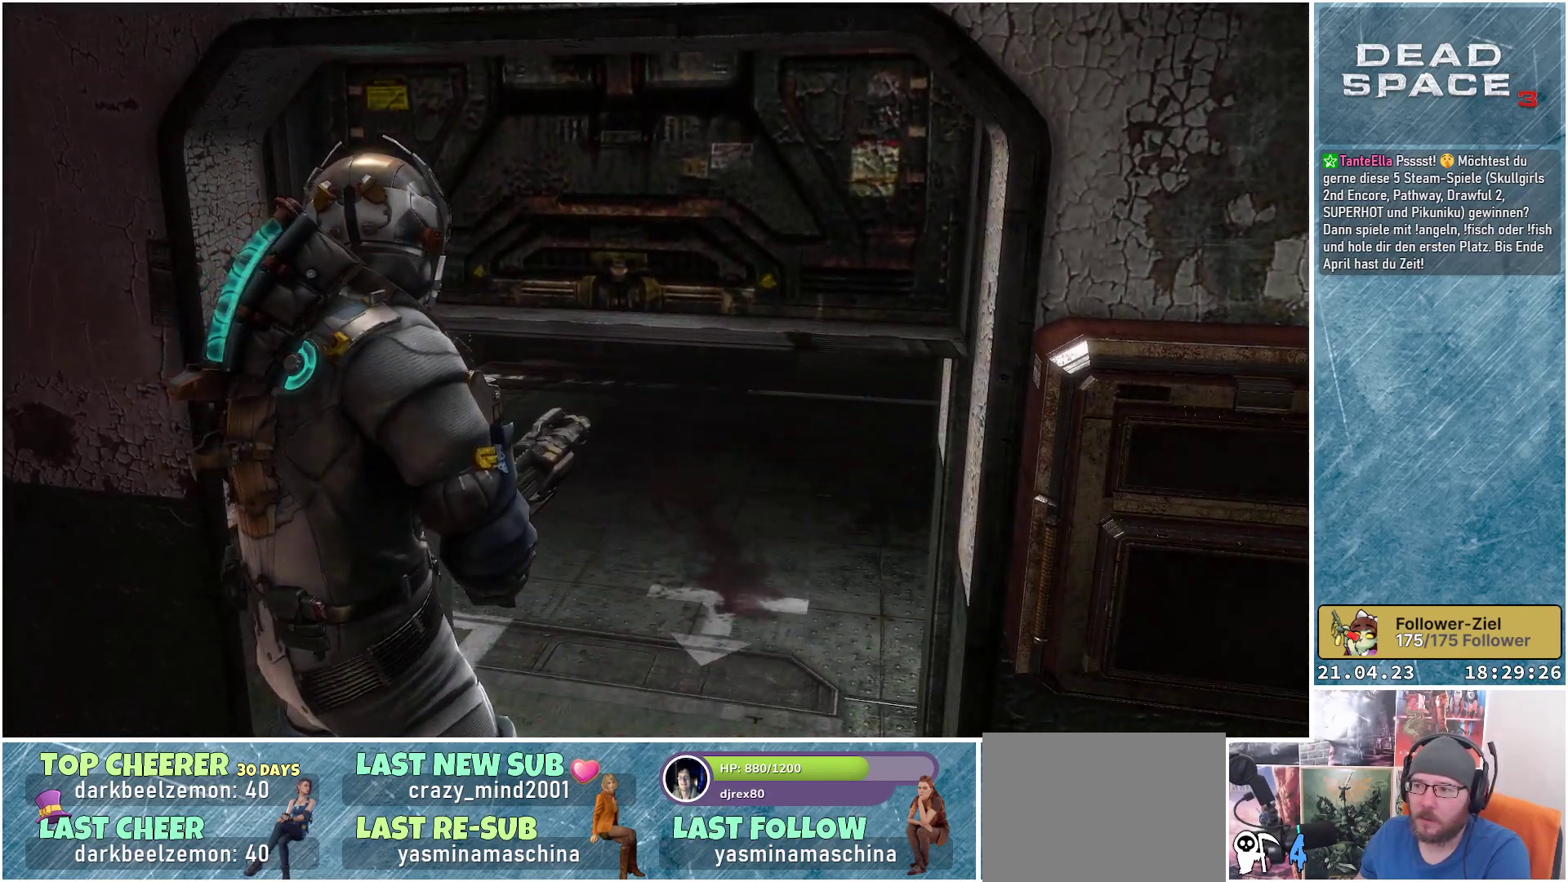
{"buttons": [], "left_stick": "up", "right_stick": "down-right", "events": [[100, "left_stick", "up"], [267, "right_stick", "right"], [433, "right_stick", "down-right"]]}
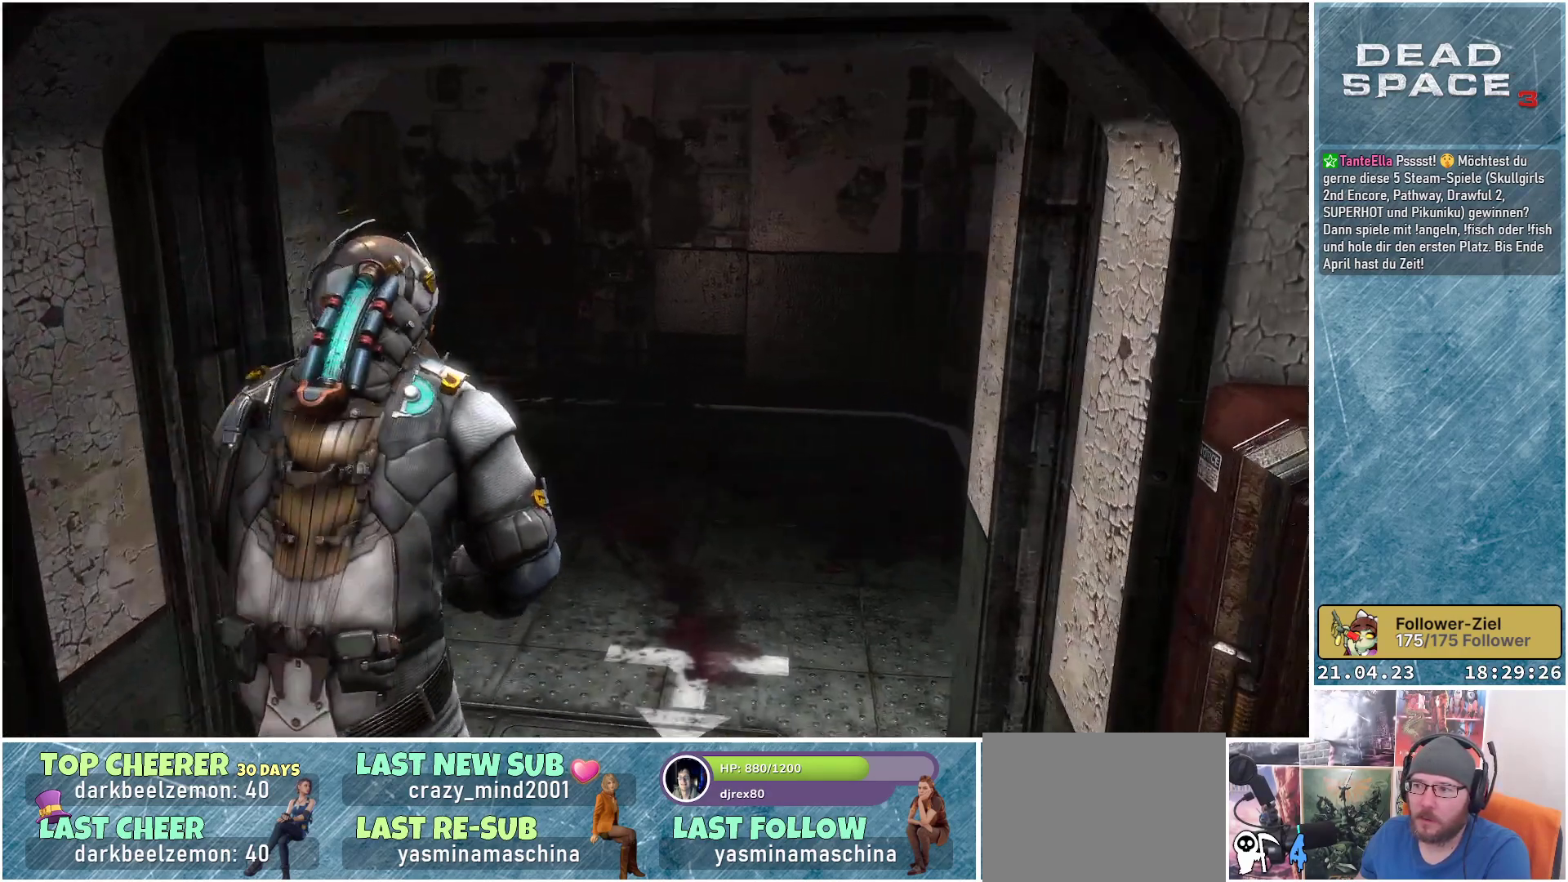
{"buttons": [], "left_stick": "up", "right_stick": "left", "events": [[133, "right_stick", "center"], [417, "right_stick", "left"]]}
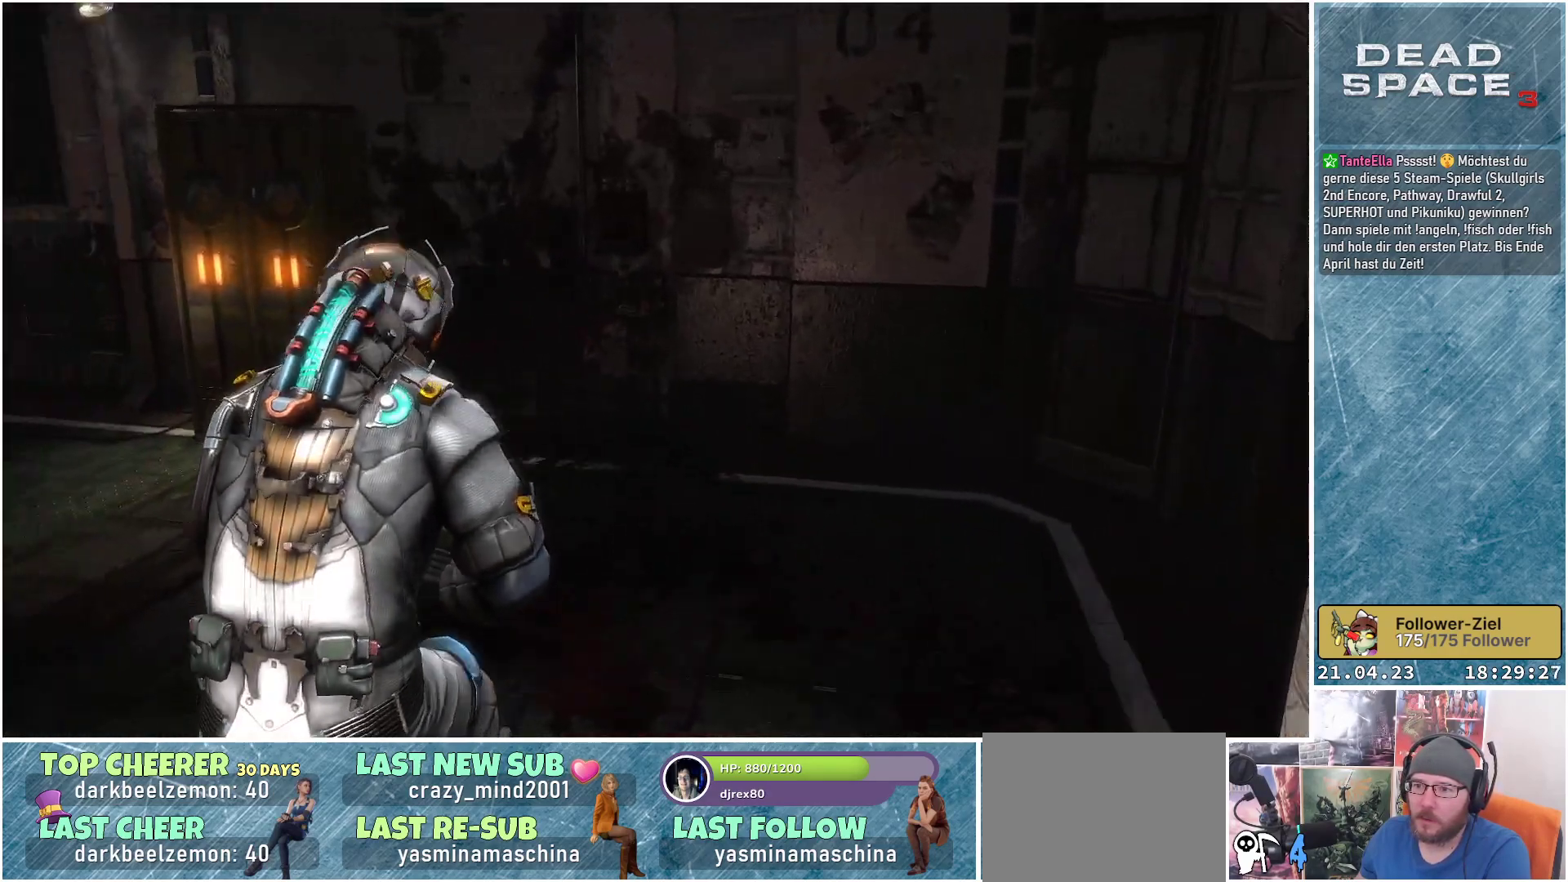
{"buttons": [], "left_stick": "center", "right_stick": "center", "events": [[150, "left_stick", "up-right"], [333, "left_stick", "center"], [350, "right_stick", "center"]]}
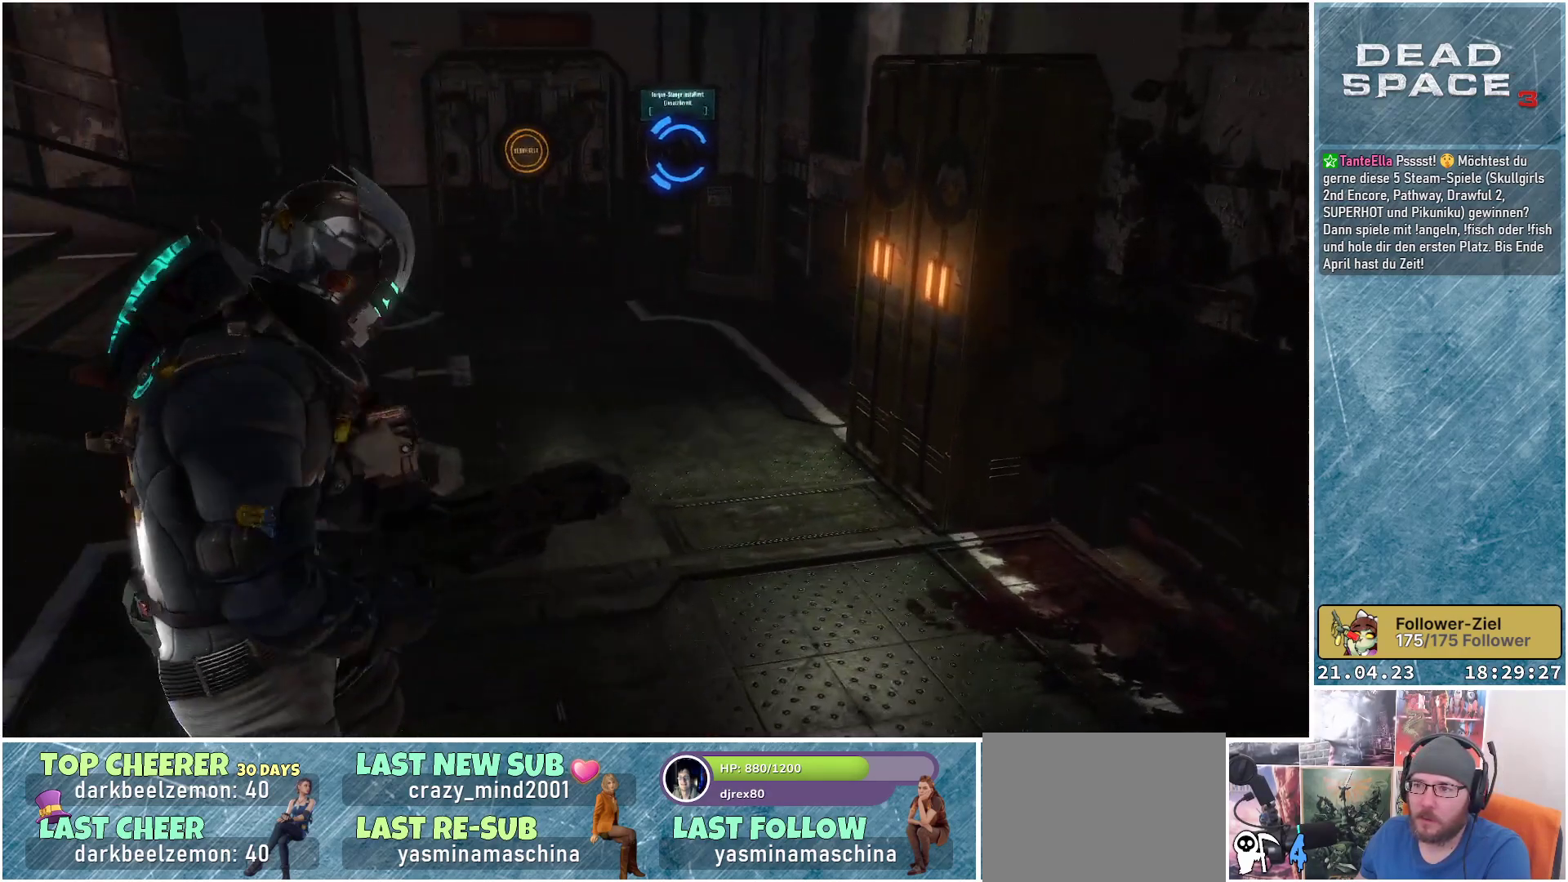
{"buttons": [], "left_stick": "center", "right_stick": "left", "events": [[400, "right_stick", "left"]]}
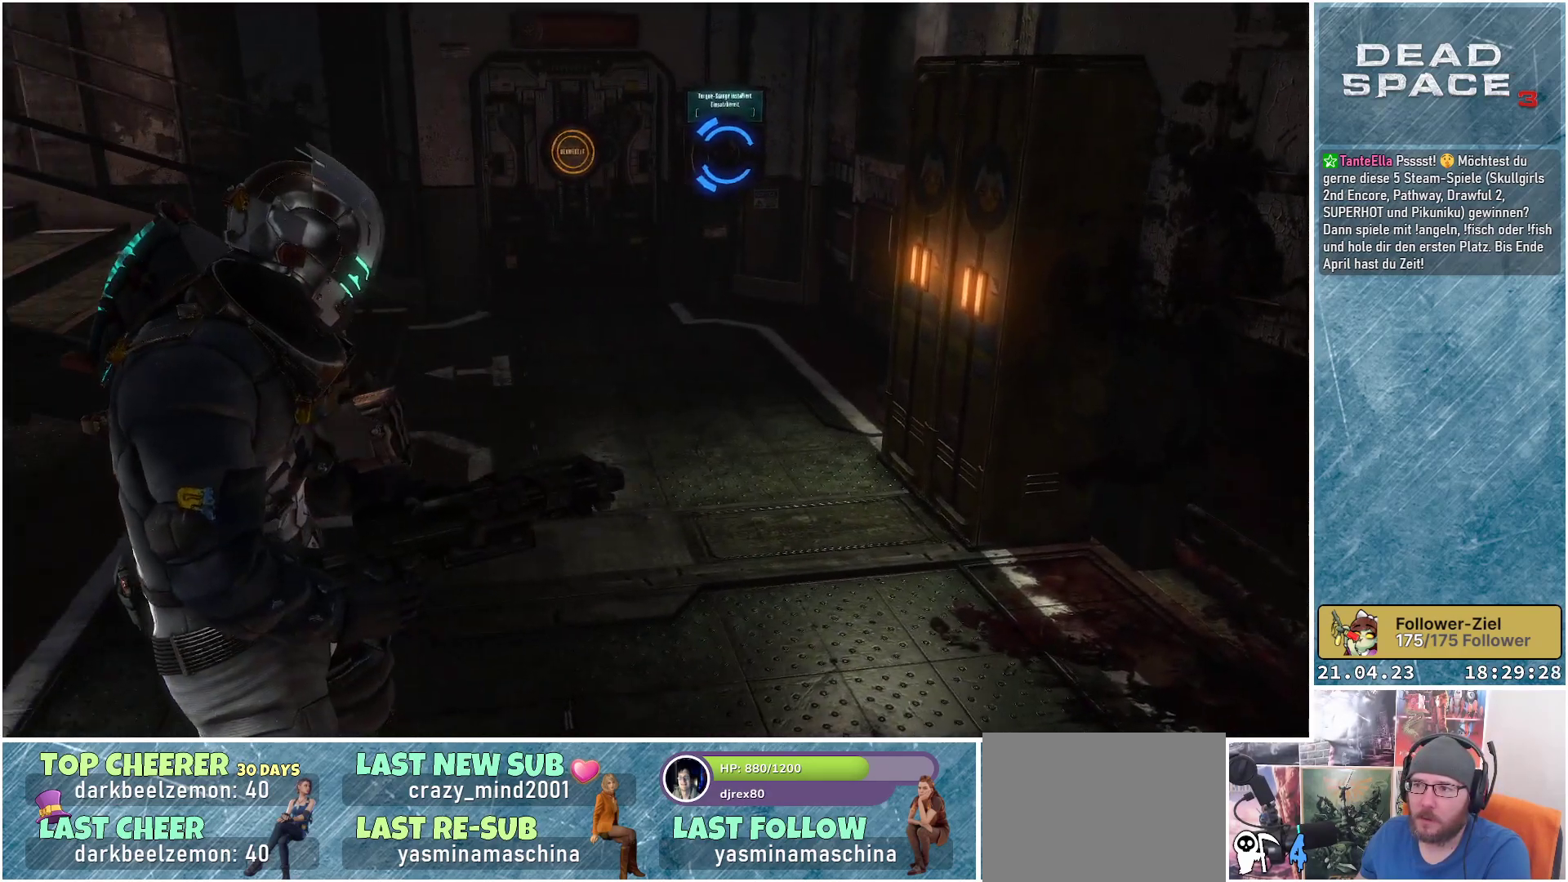
{"buttons": [], "left_stick": "down-right", "right_stick": "center", "events": [[183, "left_stick", "right"], [333, "left_stick", "down-right"], [367, "right_stick", "center"]]}
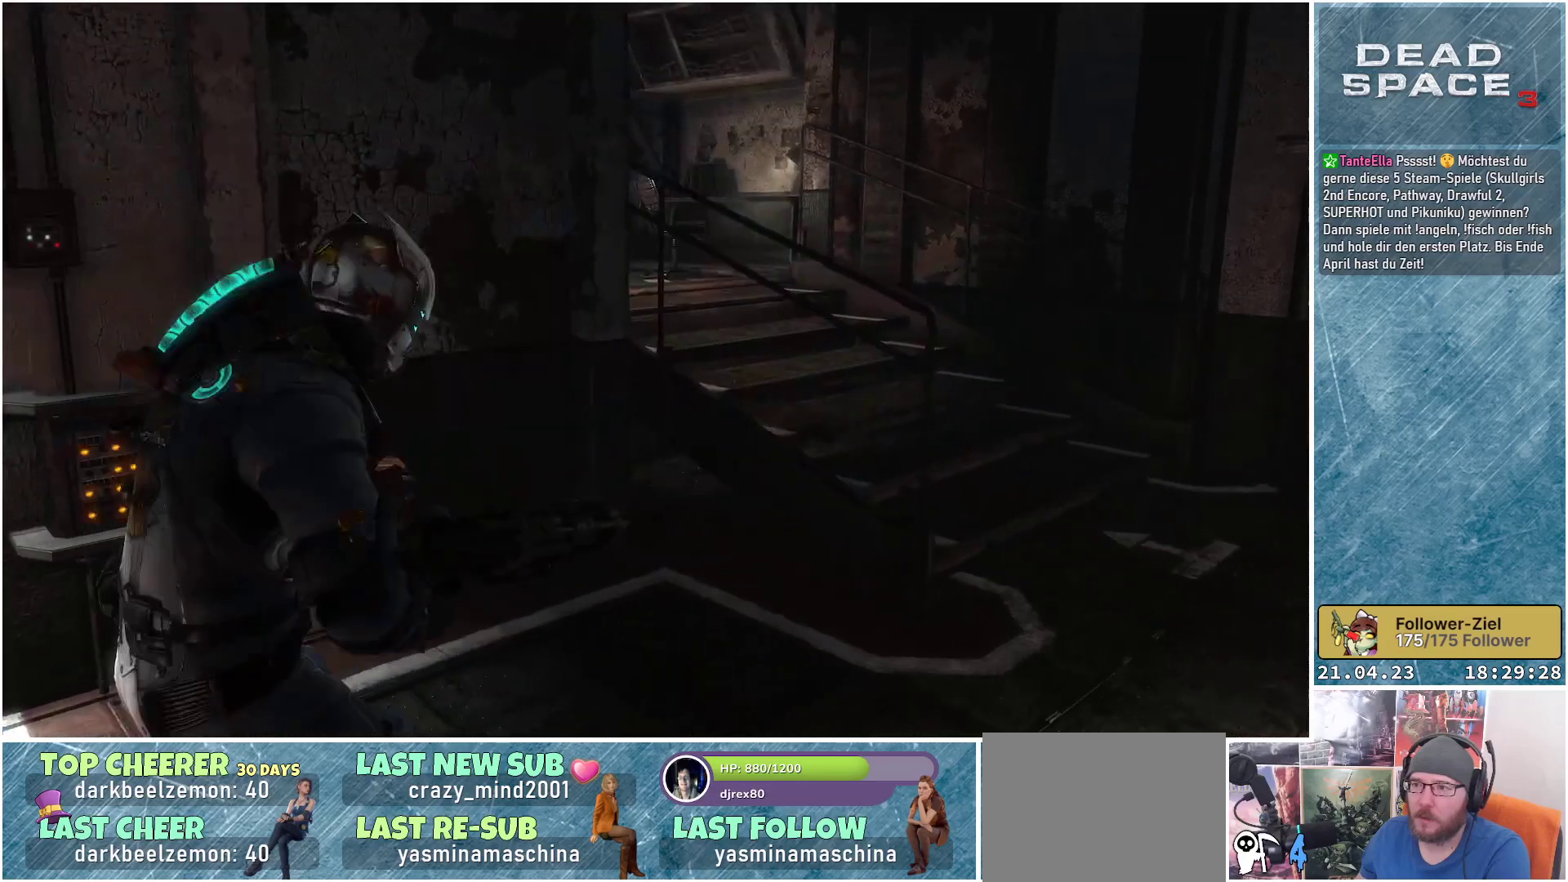
{"buttons": [], "left_stick": "up-left", "right_stick": "left", "events": [[100, "left_stick", "down-left"], [200, "left_stick", "left"], [267, "right_stick", "left"], [450, "left_stick", "up-left"]]}
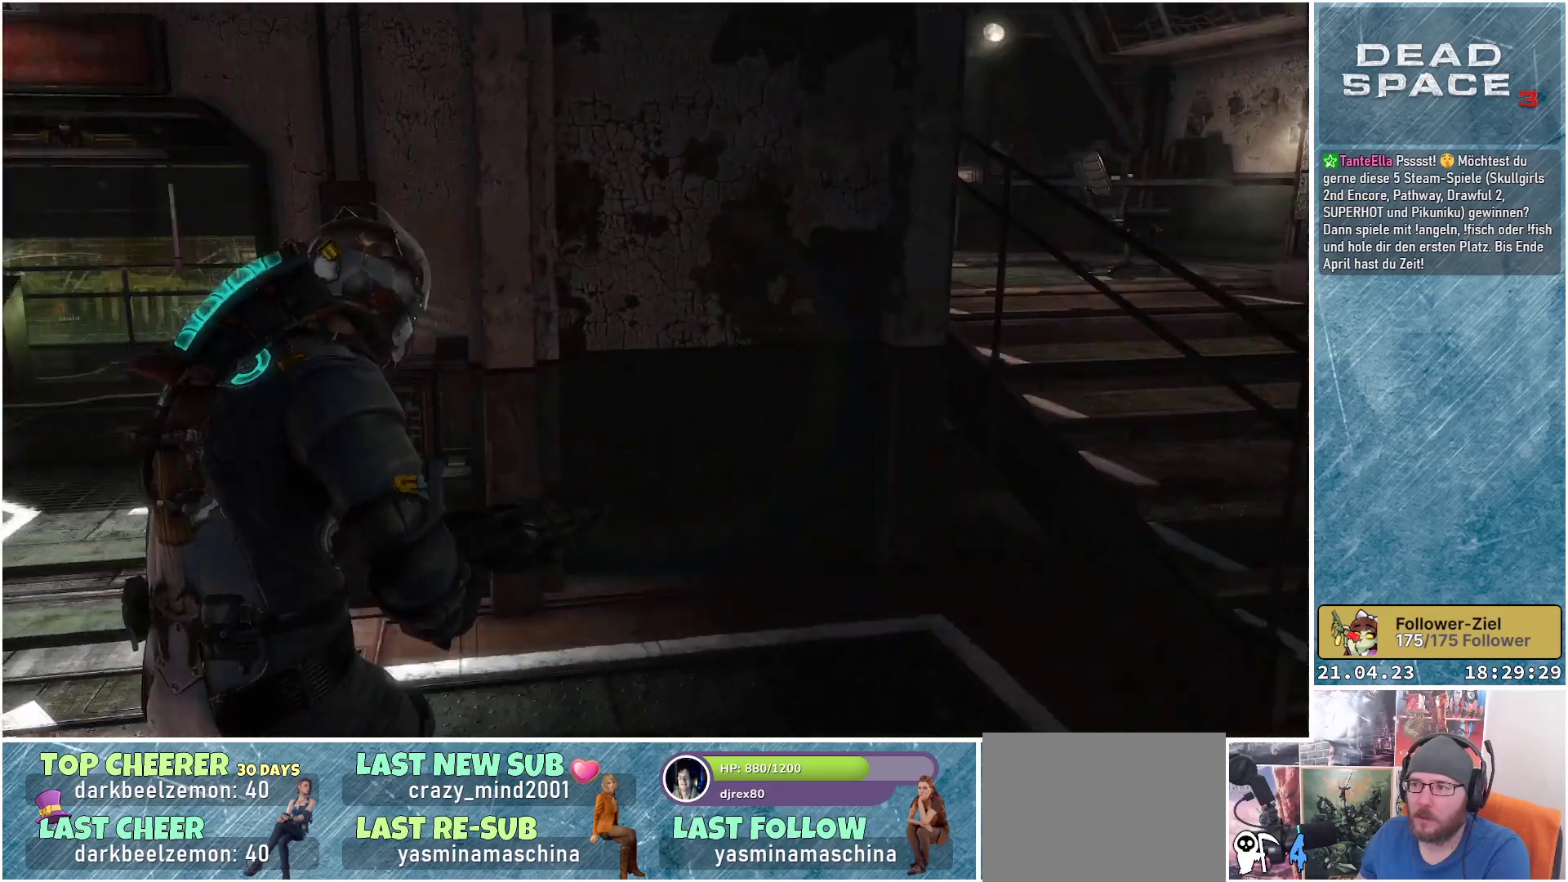
{"buttons": [], "left_stick": "up", "right_stick": "center", "events": [[133, "left_stick", "up"], [133, "right_stick", "center"]]}
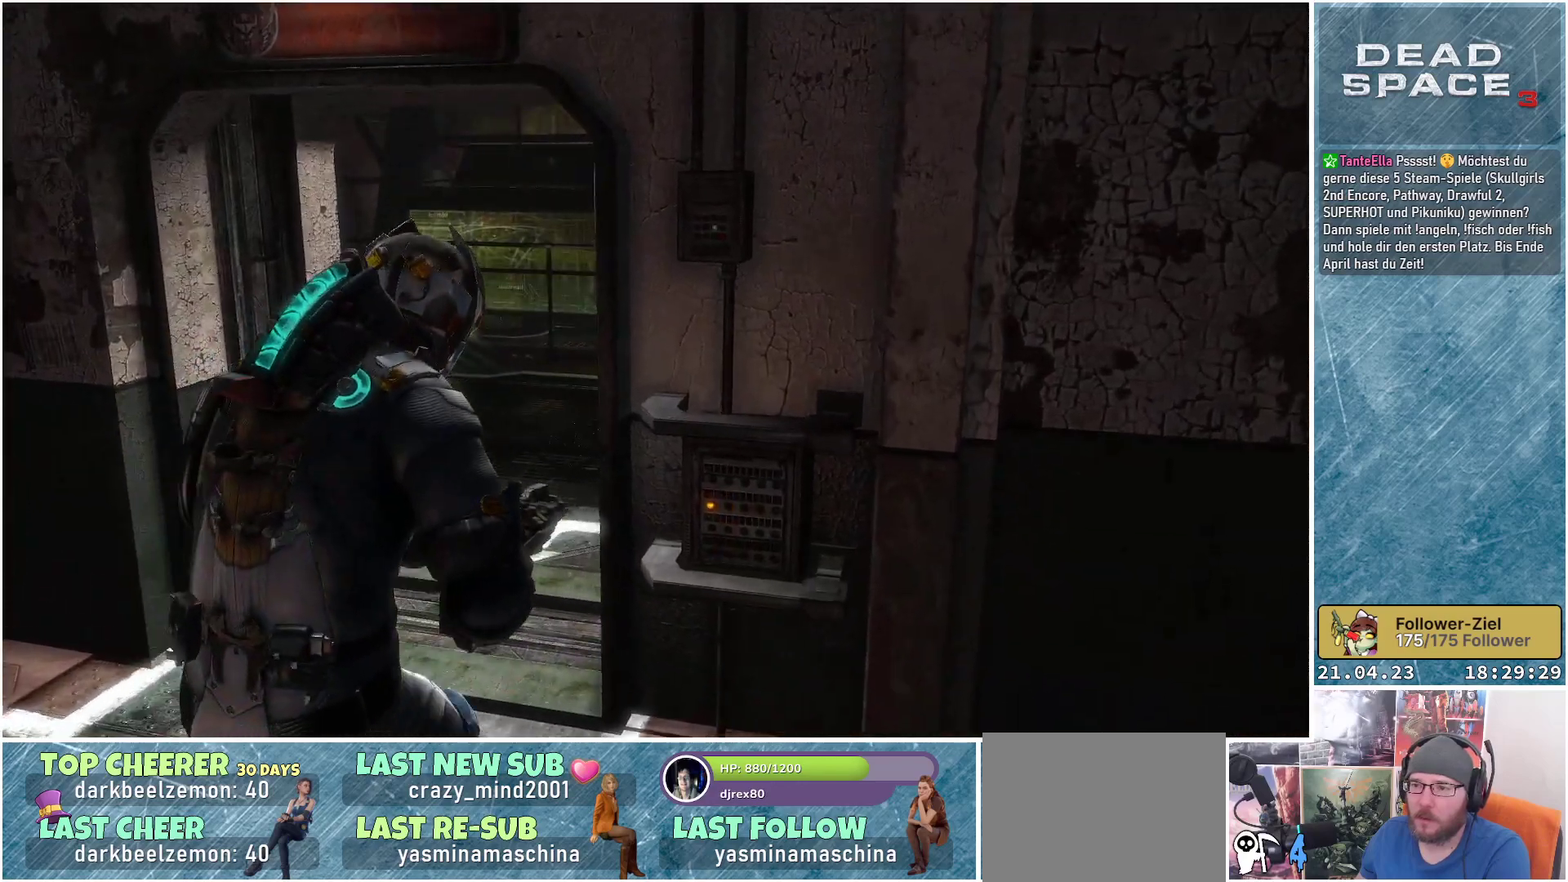
{"buttons": [], "left_stick": "up", "right_stick": "left", "events": [[233, "right_stick", "left"]]}
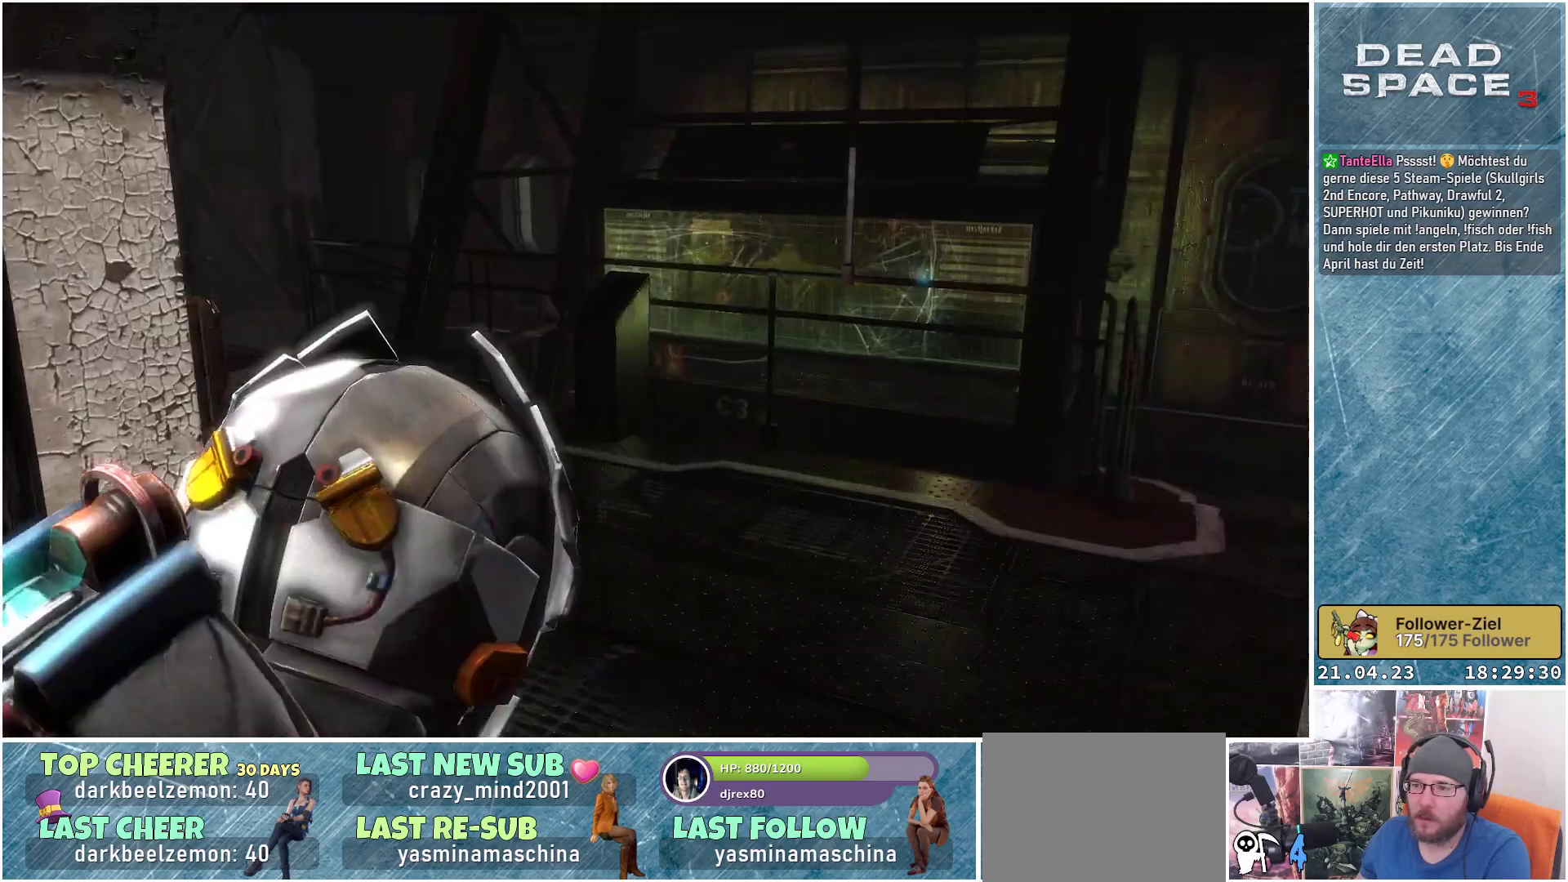
{"buttons": [], "left_stick": "up-right", "right_stick": "left", "events": [[183, "left_stick", "up-right"]]}
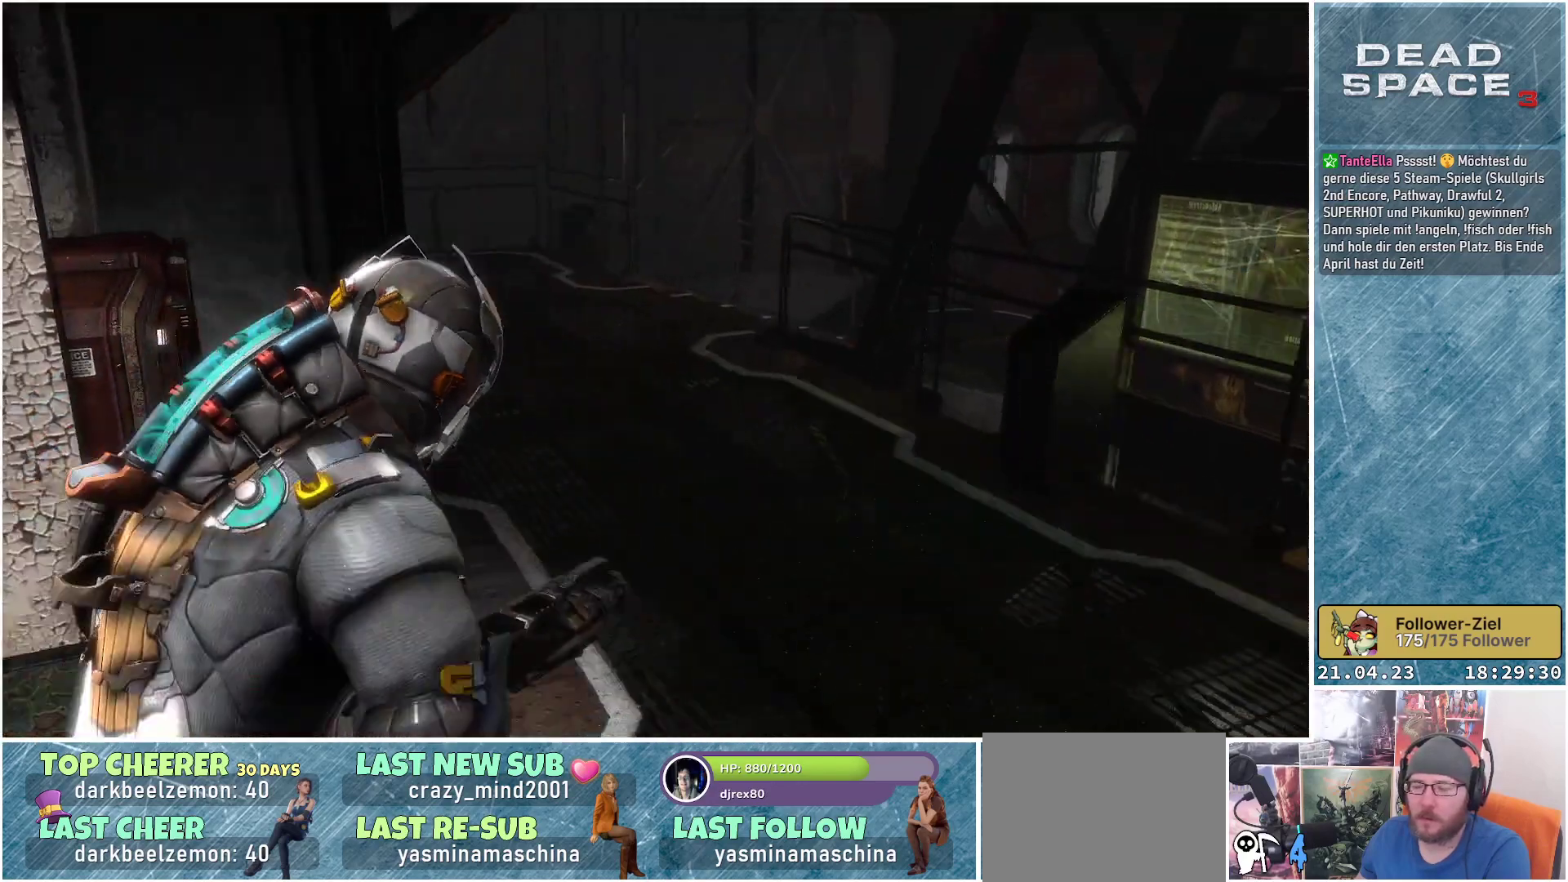
{"buttons": ["L1"], "left_stick": "up-right", "right_stick": "left", "events": [[317, "L1", "down"]]}
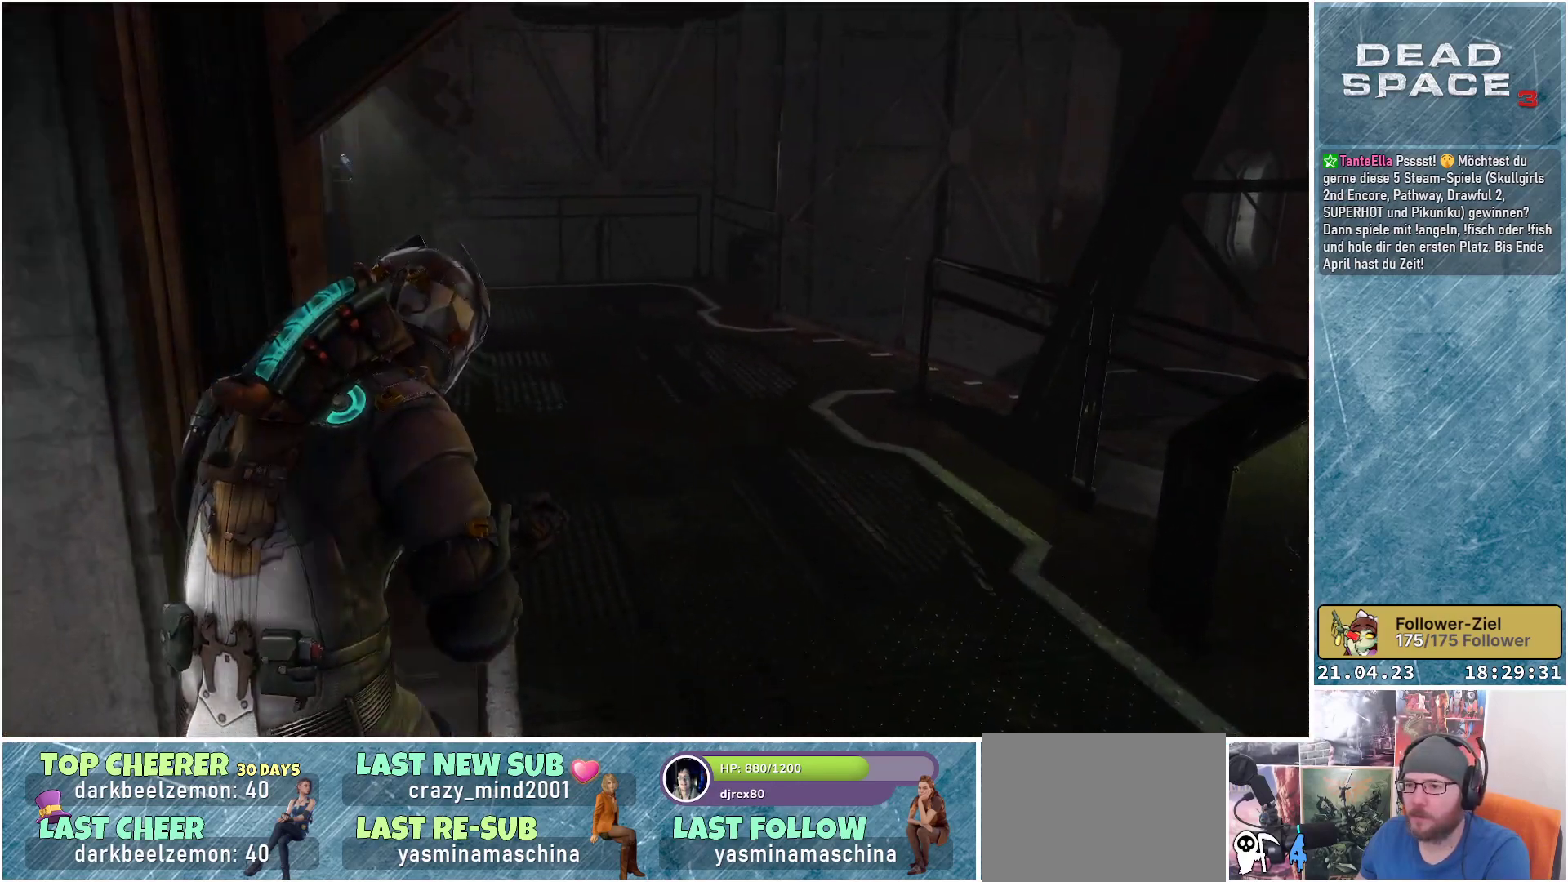
{"buttons": ["L1"], "left_stick": "up-right", "right_stick": "left", "events": []}
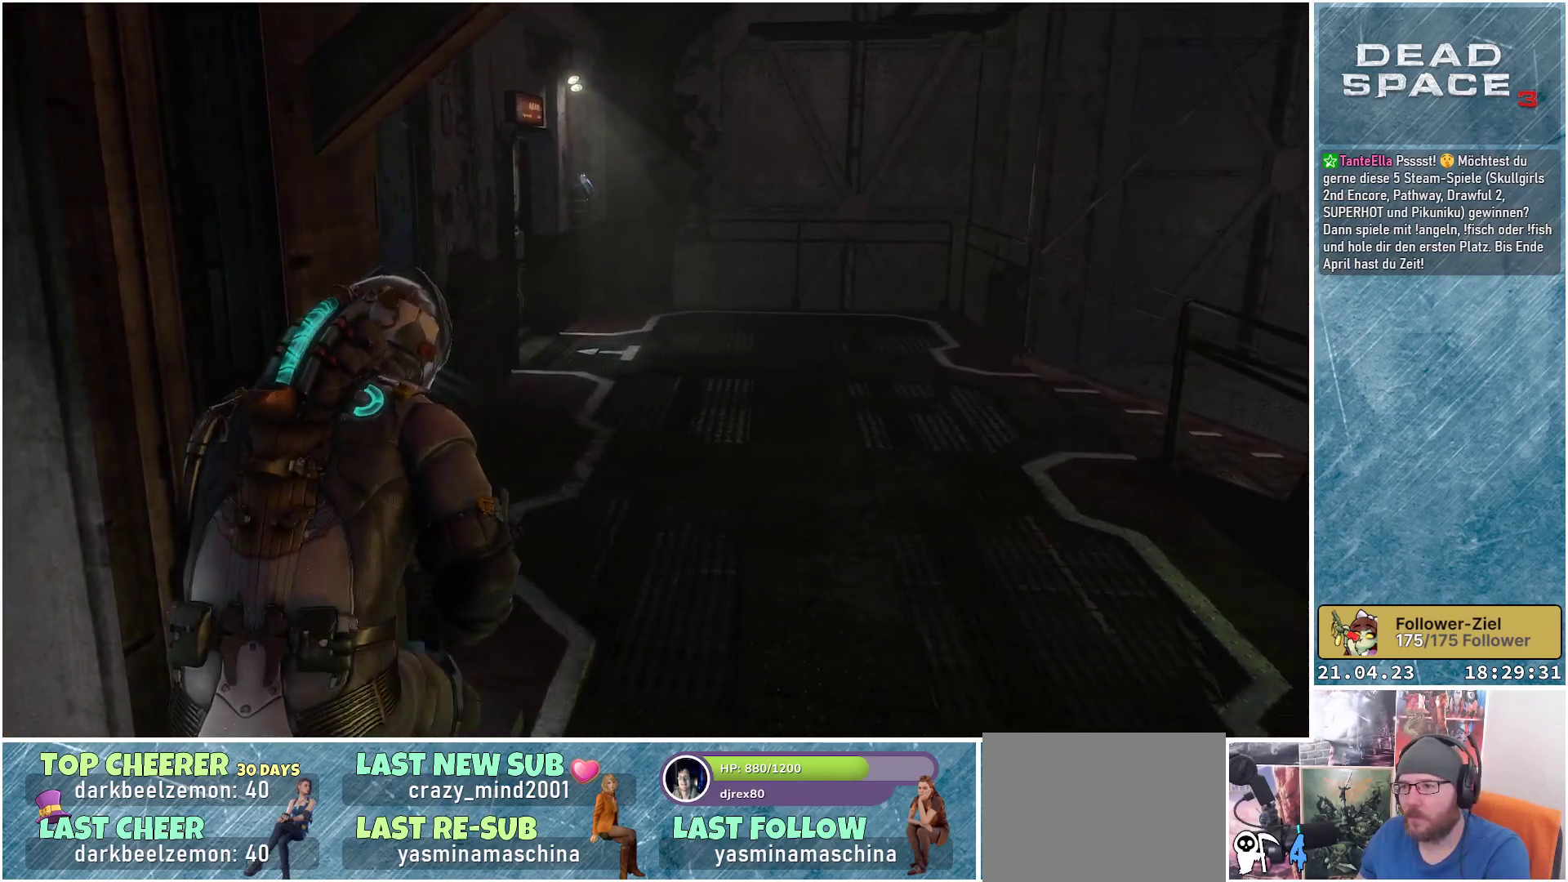
{"buttons": ["L1"], "left_stick": "up-right", "right_stick": "center", "events": [[33, "right_stick", "center"]]}
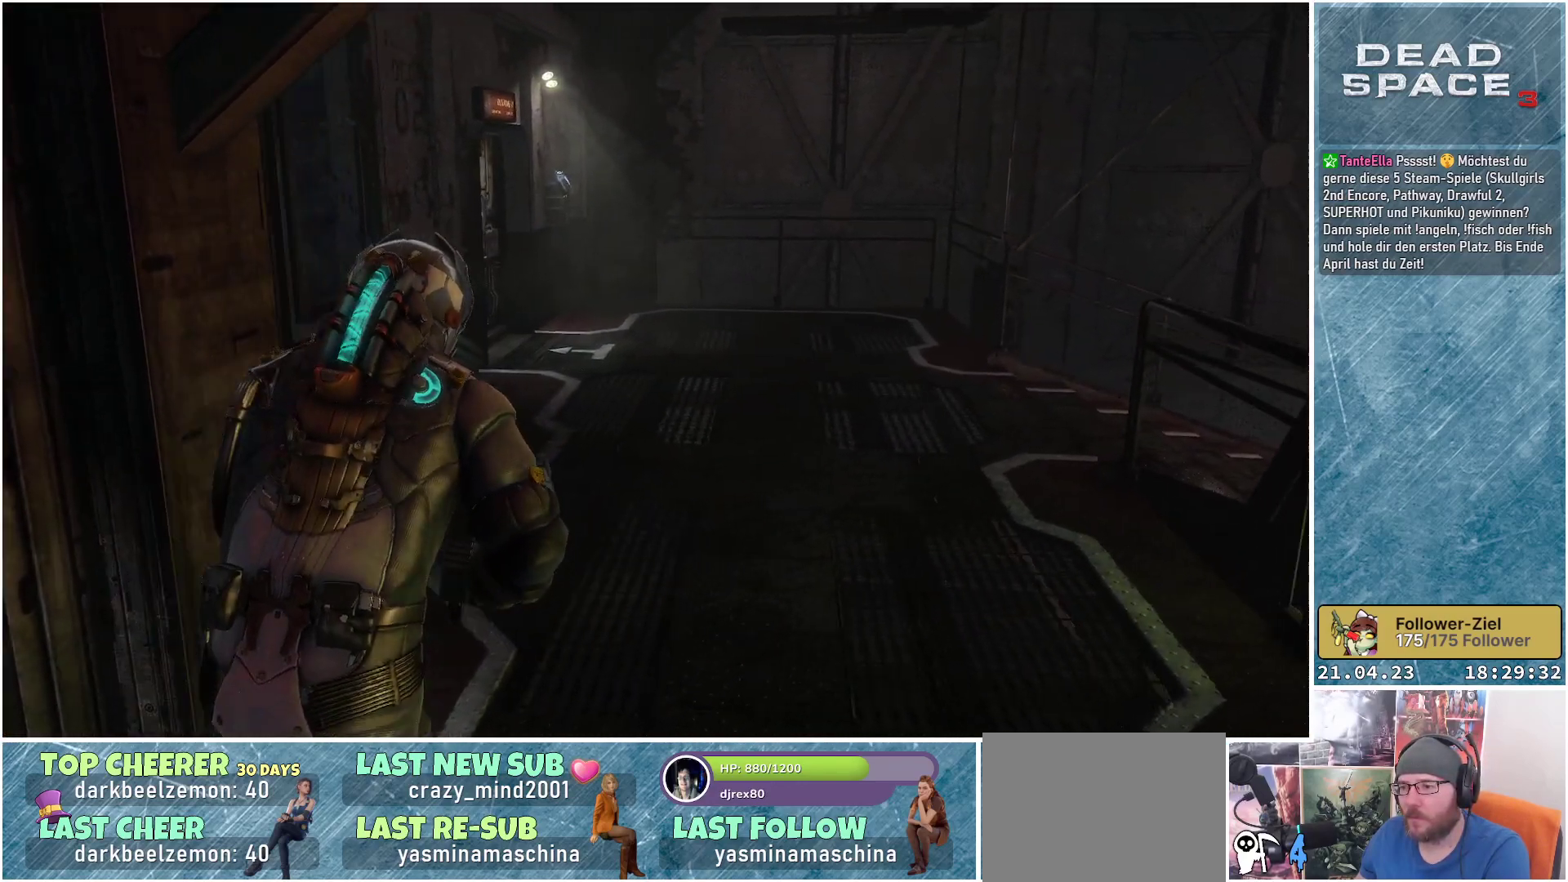
{"buttons": ["L1"], "left_stick": "up-right", "right_stick": "left", "events": [[350, "right_stick", "left"]]}
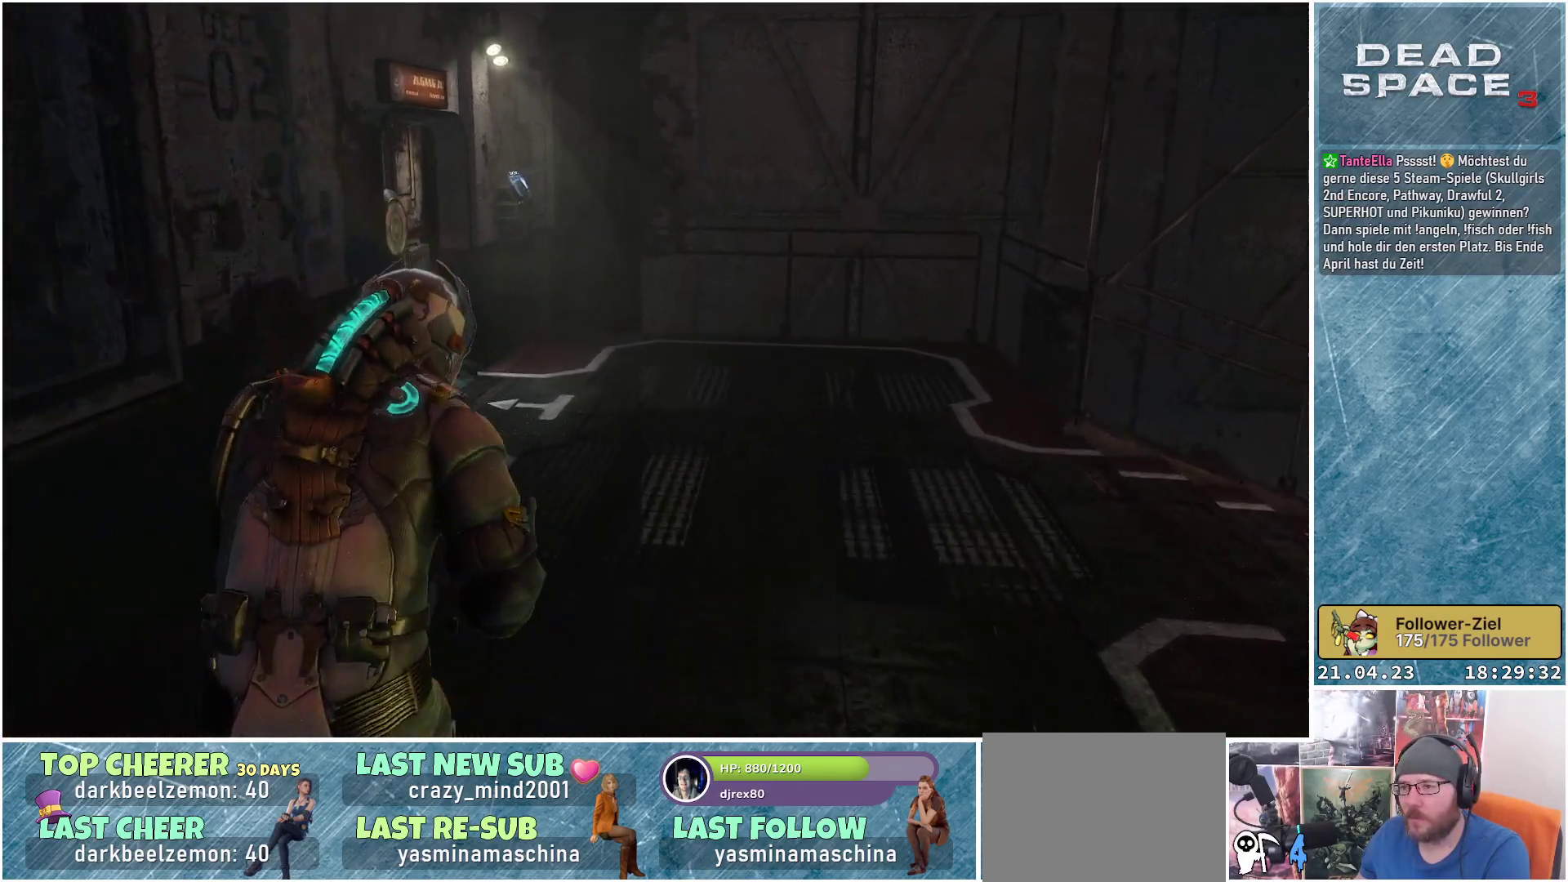
{"buttons": ["L1"], "left_stick": "up-right", "right_stick": "left", "events": []}
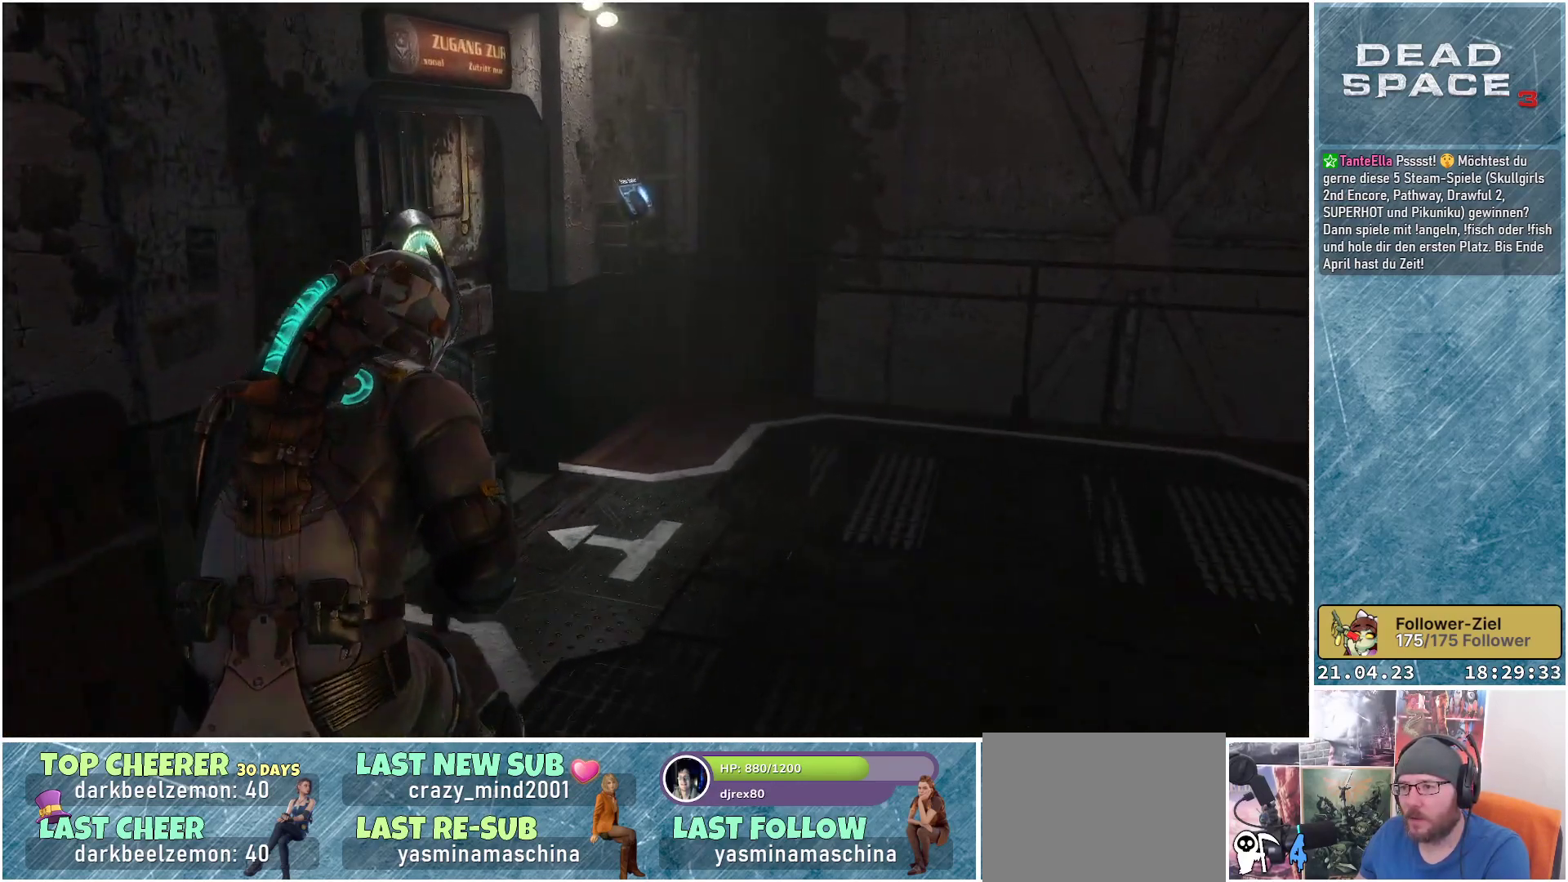
{"buttons": [], "left_stick": "up-right", "right_stick": "center", "events": [[383, "L1", "up"], [383, "right_stick", "center"]]}
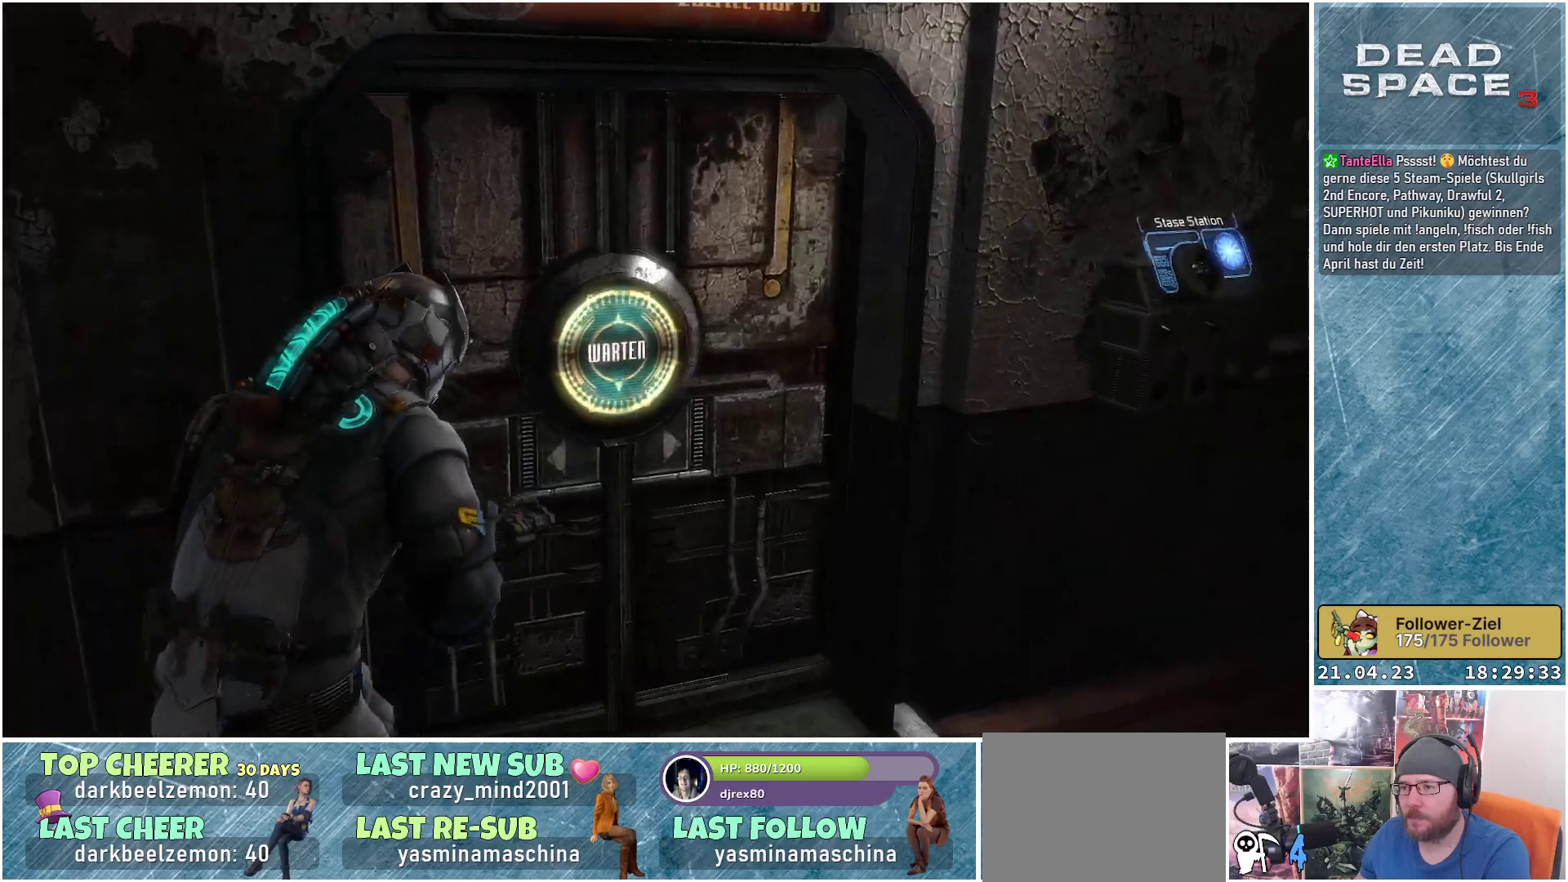
{"buttons": [], "left_stick": "center", "right_stick": "center", "events": [[133, "A", "down"], [233, "A", "up"], [250, "left_stick", "up-left"], [317, "left_stick", "center"]]}
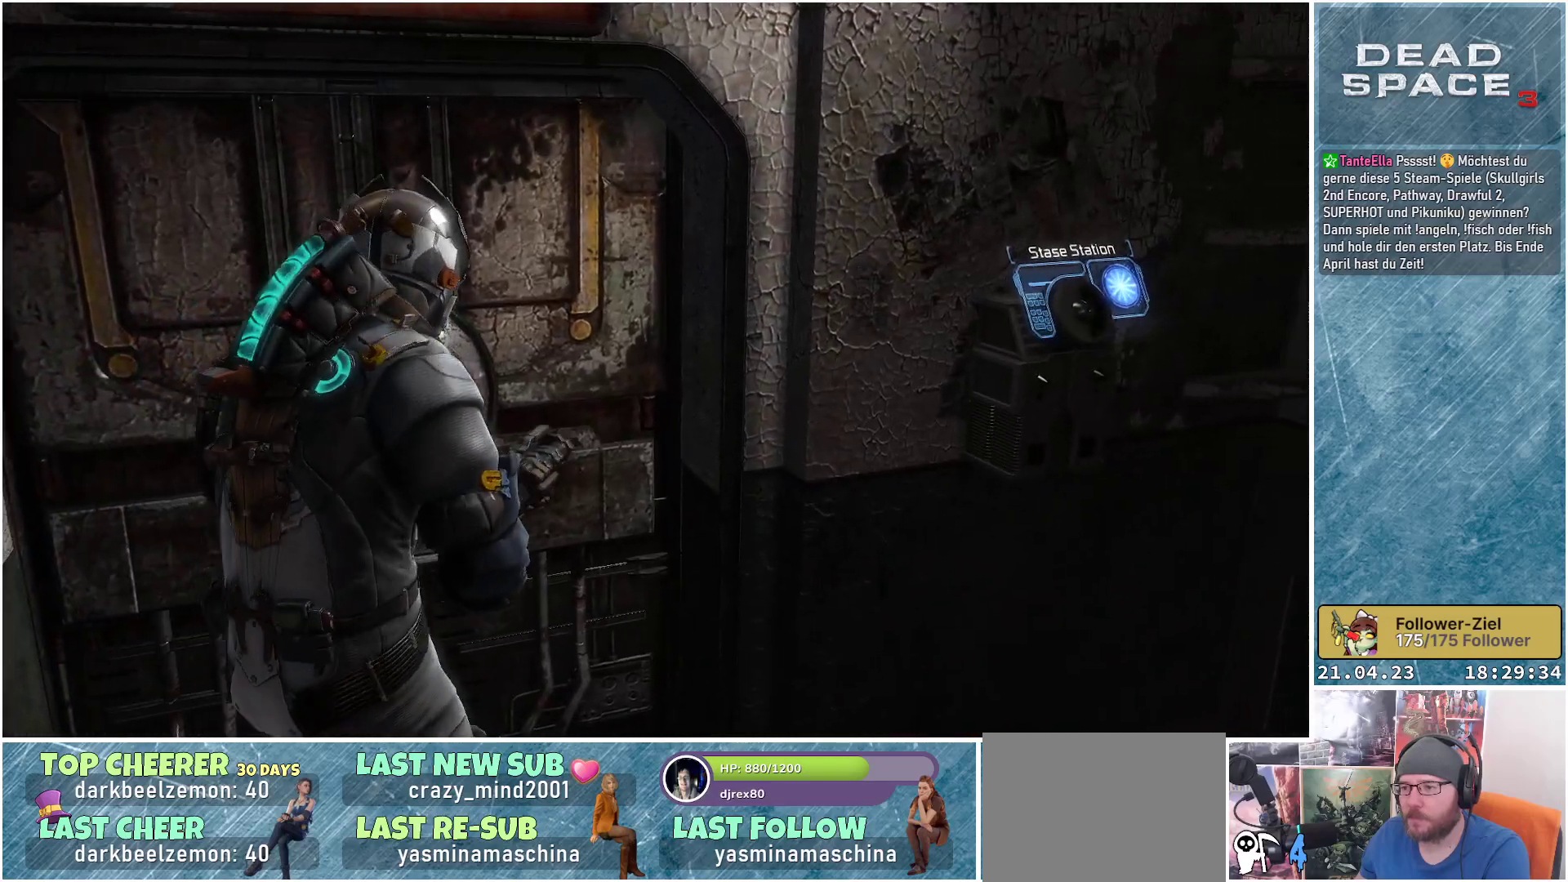
{"buttons": [], "left_stick": "center", "right_stick": "center", "events": [[17, "A", "down"], [83, "A", "up"]]}
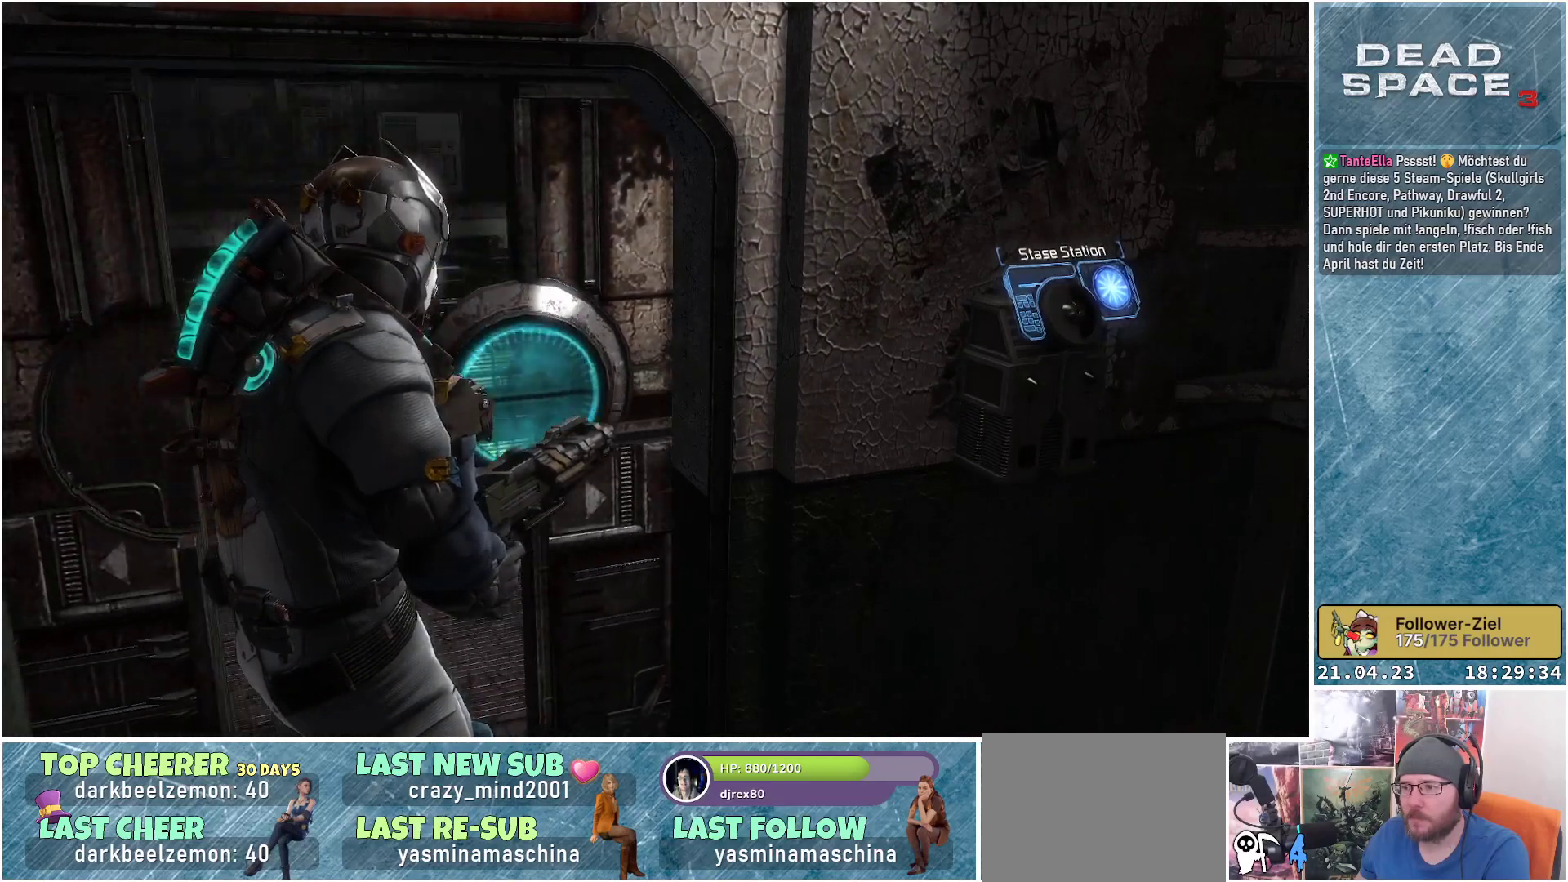
{"buttons": [], "left_stick": "center", "right_stick": "center", "events": []}
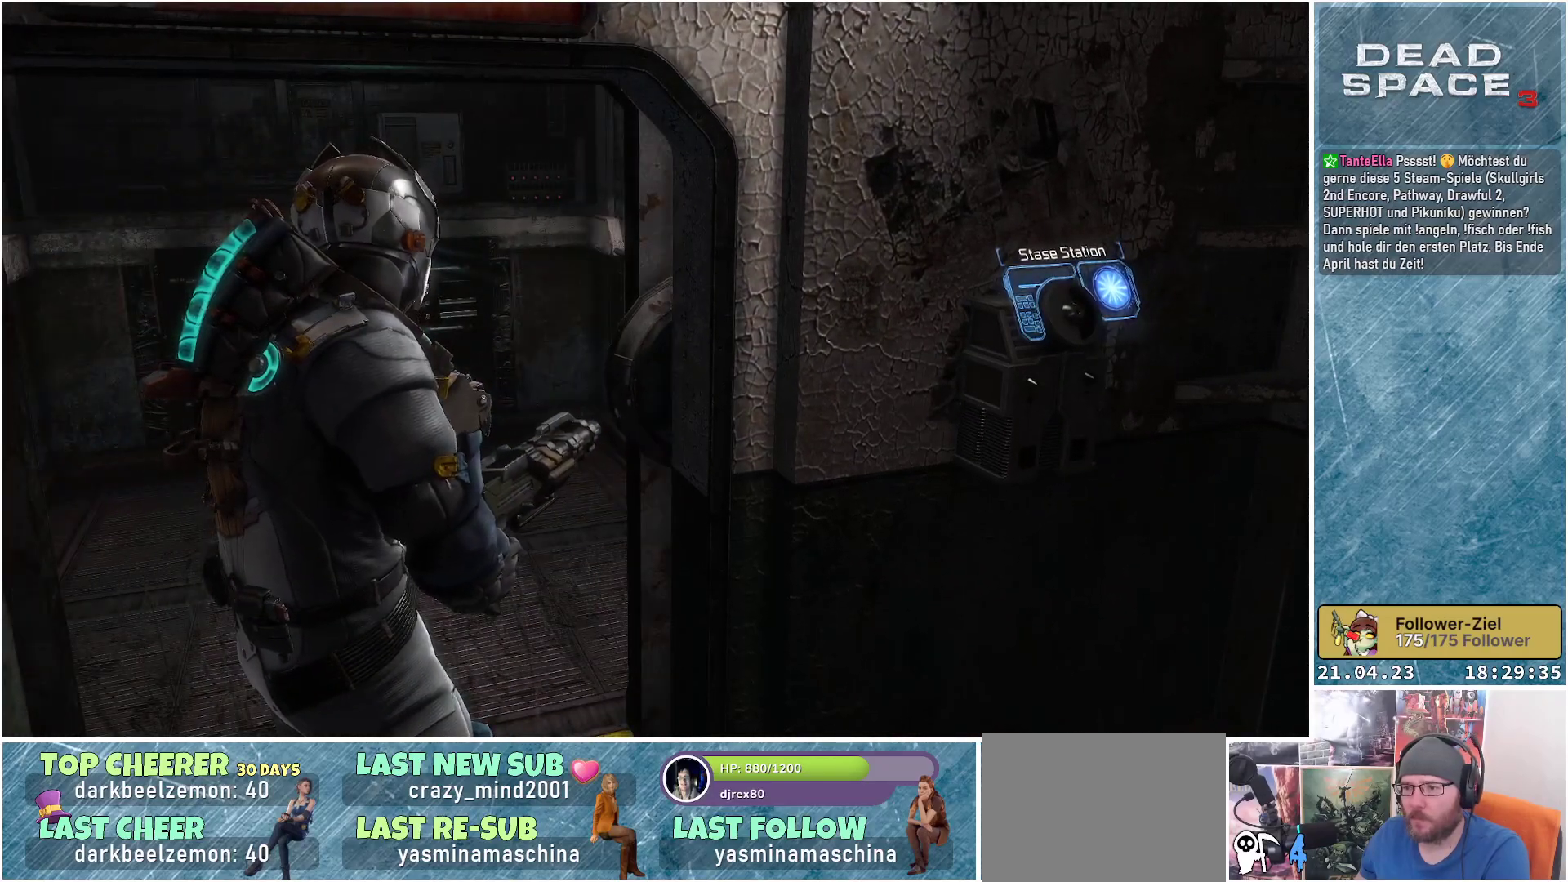
{"buttons": [], "left_stick": "left", "right_stick": "right", "events": [[17, "left_stick", "left"], [200, "right_stick", "right"]]}
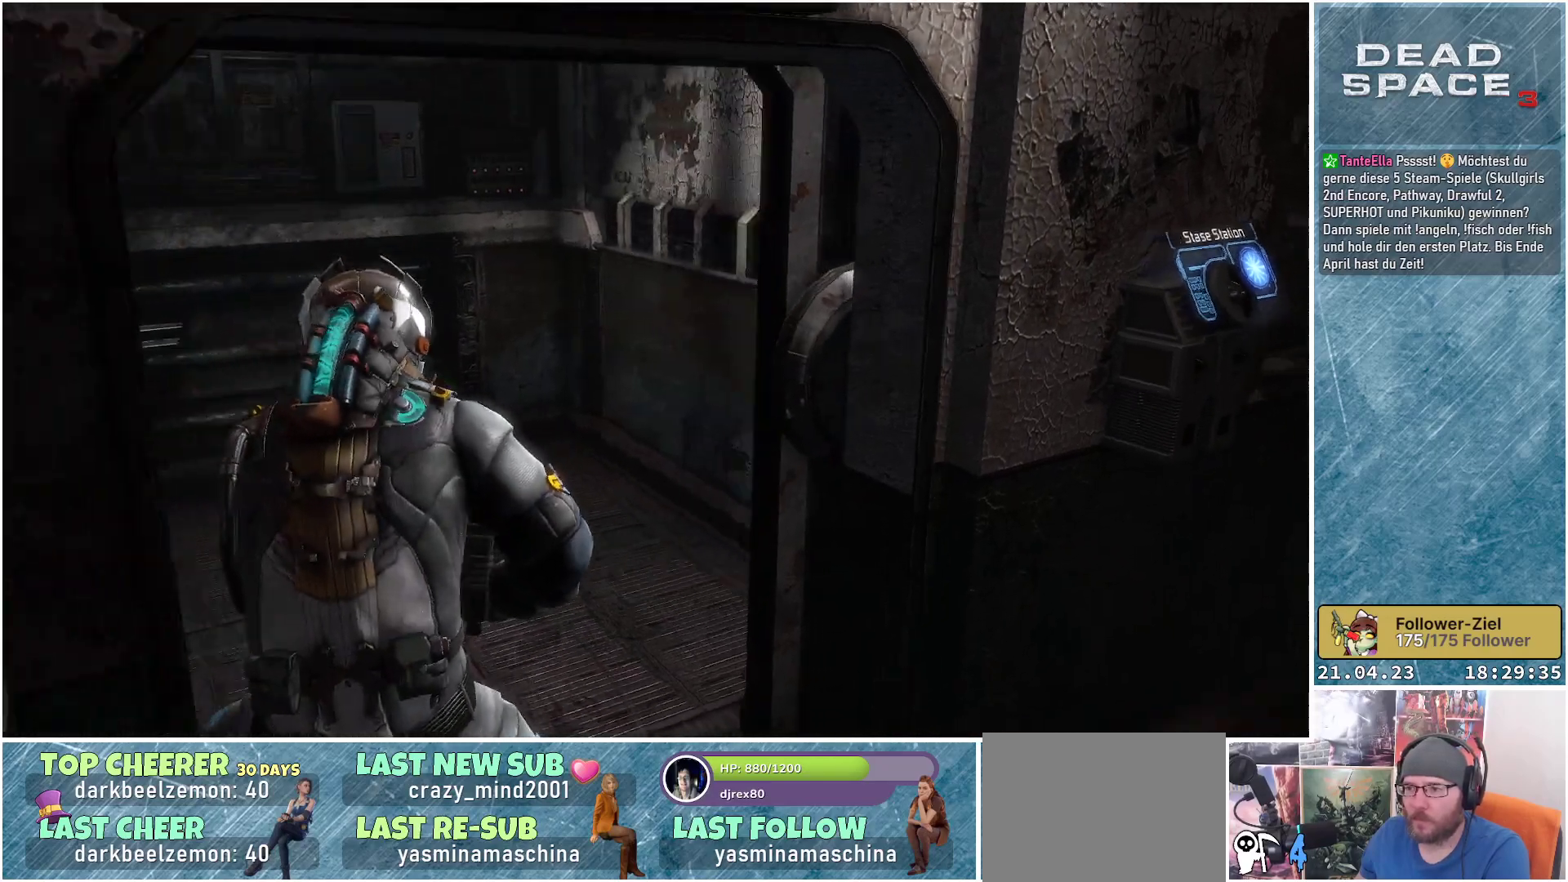
{"buttons": [], "left_stick": "down-left", "right_stick": "right", "events": [[467, "left_stick", "down-left"]]}